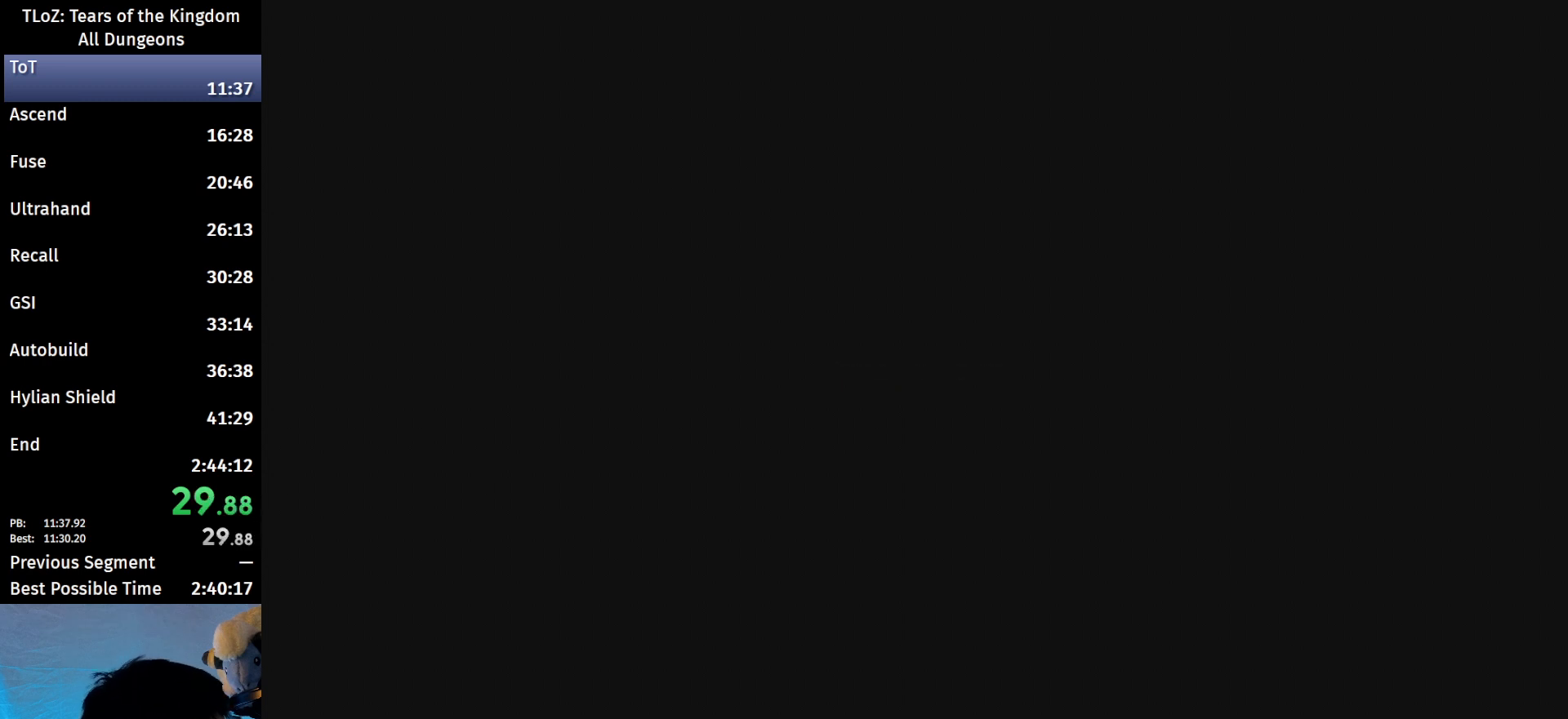
Gameplay with a controller (Nintendo layout); each line is a JSON object with the inputs held at the frame after it. "events" lists button and stick changes between this image and that frame as [ms after this image, input, new state], when the widget could be followed in between. Not read: L3 R3.
{"buttons": ["START"], "left_stick": "center", "right_stick": "center", "events": [[200, "START", "down"], [267, "START", "up"], [300, "X", "down"], [333, "START", "down"], [400, "START", "up"], [400, "X", "up"], [467, "START", "down"]]}
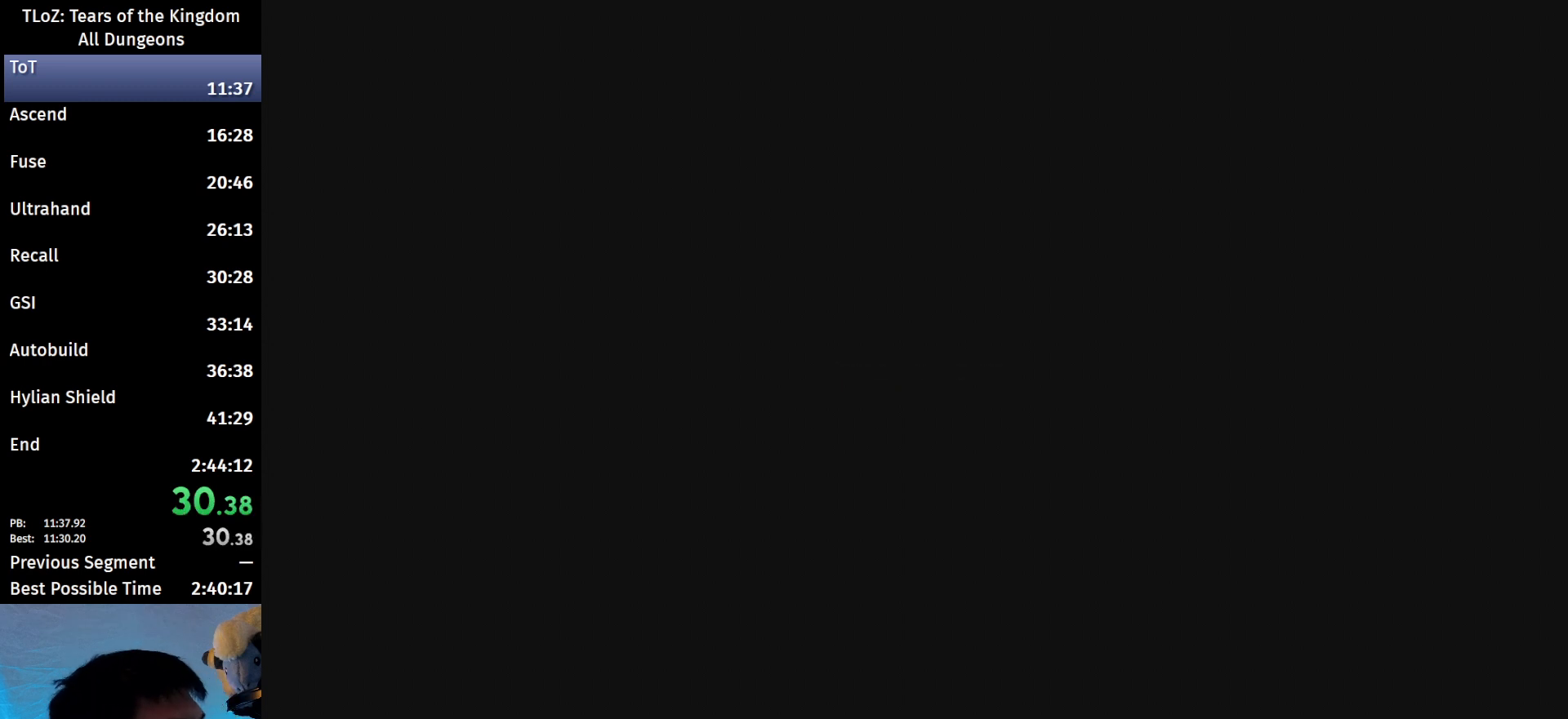
{"buttons": [], "left_stick": "center", "right_stick": "center", "events": [[167, "START", "up"], [233, "START", "down"], [300, "START", "up"], [367, "START", "down"], [400, "X", "down"], [433, "X", "up"], [467, "START", "up"]]}
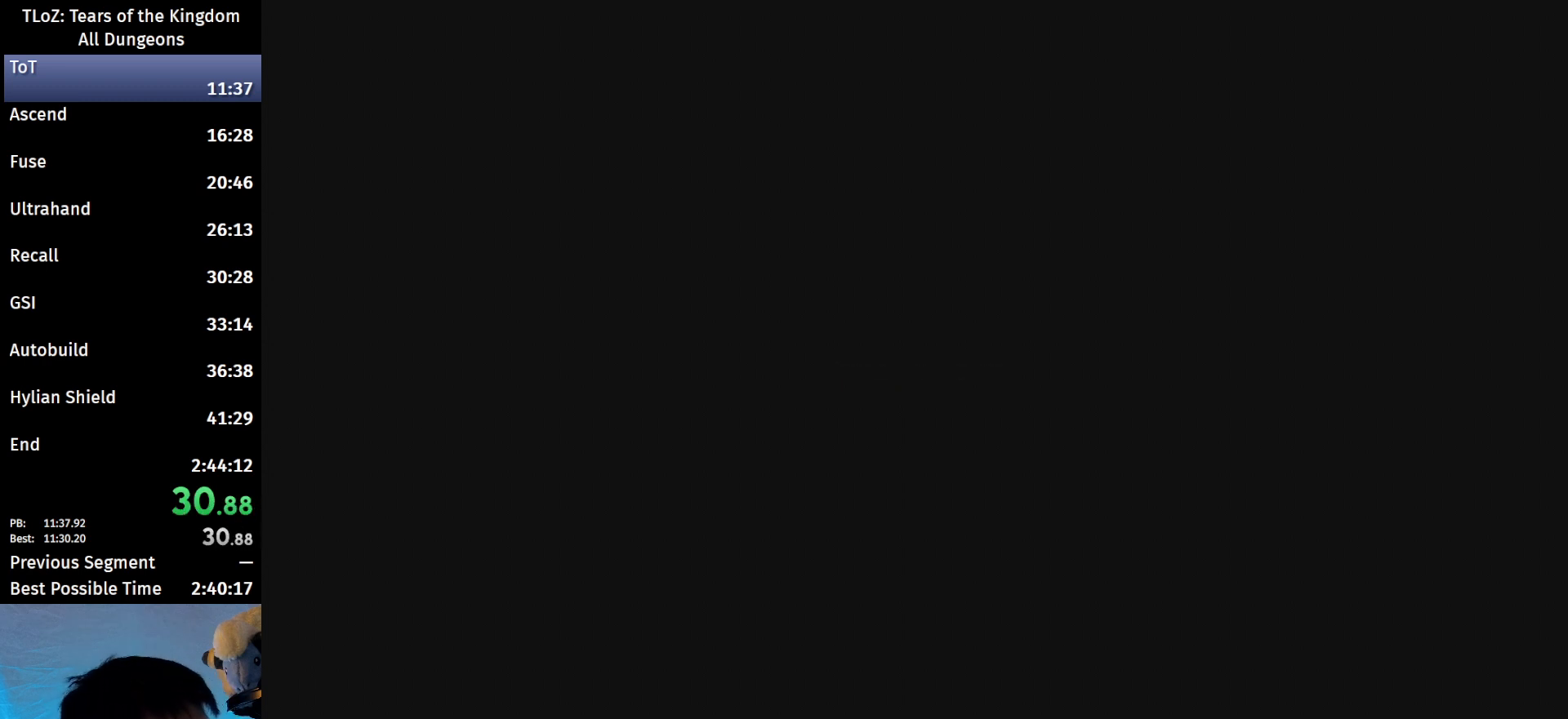
{"buttons": ["X"], "left_stick": "center", "right_stick": "center", "events": [[133, "START", "down"], [167, "X", "down"], [233, "START", "up"], [233, "X", "up"], [300, "START", "down"], [333, "START", "up"], [333, "X", "down"], [400, "X", "up"], [433, "START", "down"], [500, "START", "up"], [500, "X", "down"]]}
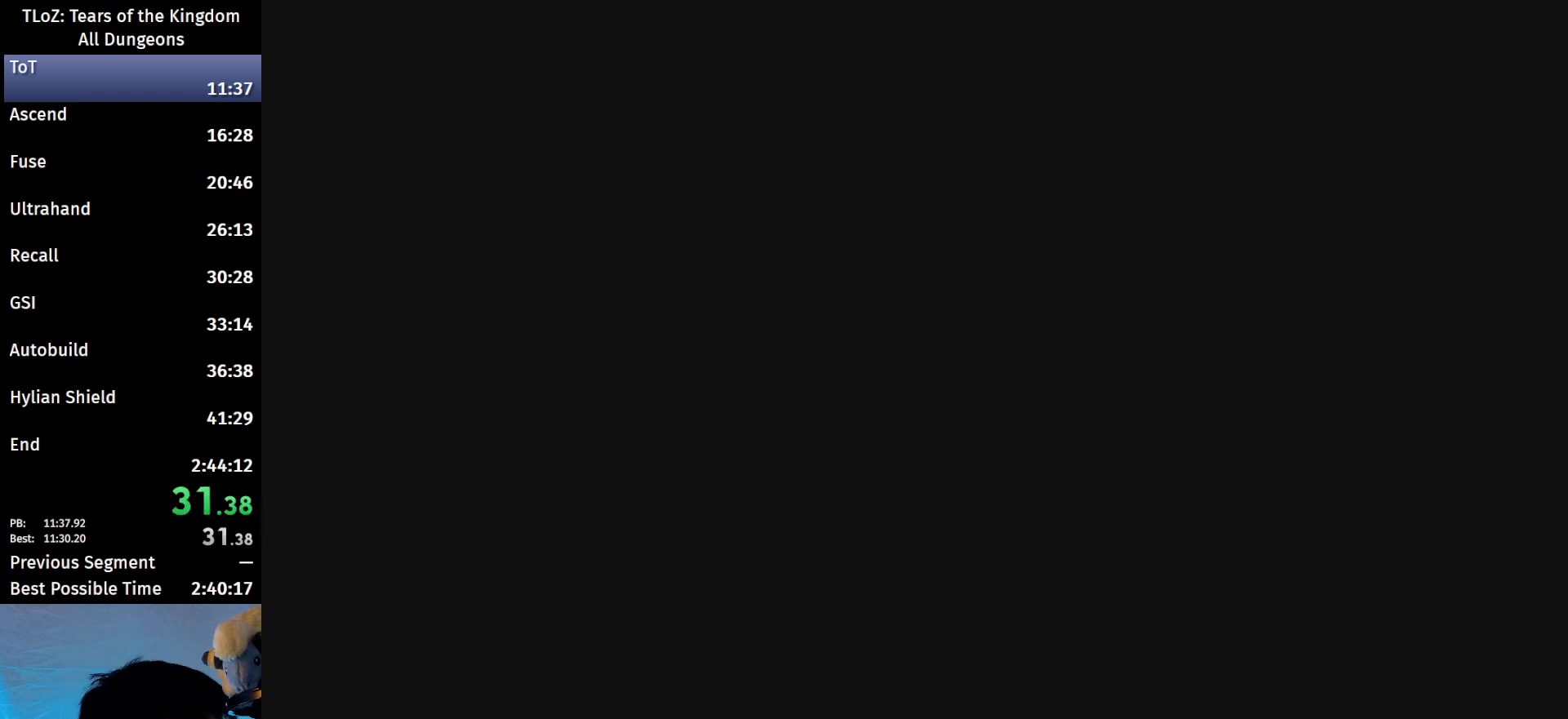
{"buttons": ["X", "START"], "left_stick": "center", "right_stick": "center", "events": [[67, "START", "down"], [67, "X", "up"], [167, "START", "up"], [200, "START", "down"], [333, "START", "up"], [367, "START", "down"], [467, "START", "up"], [500, "START", "down"], [500, "X", "down"]]}
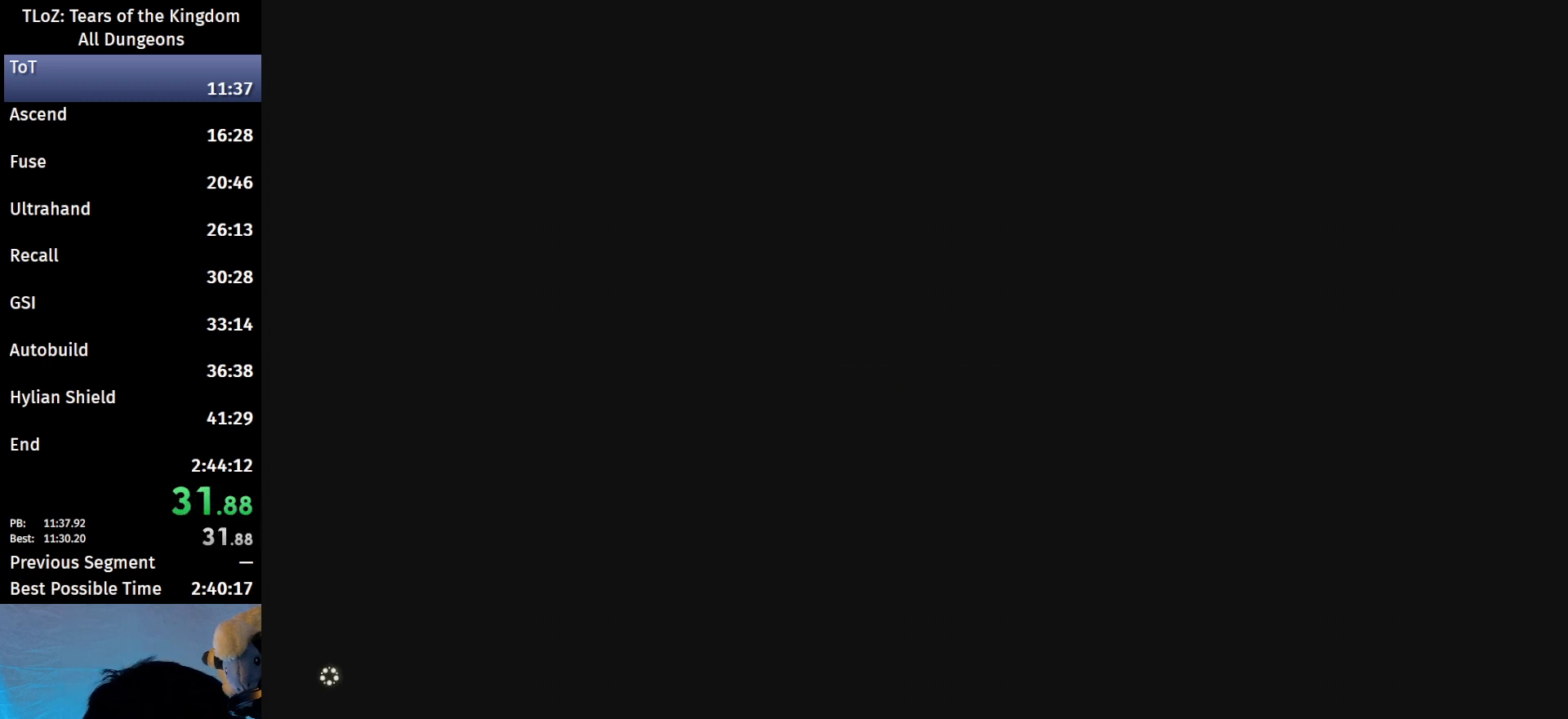
{"buttons": ["X", "START"], "left_stick": "center", "right_stick": "center", "events": [[33, "X", "up"], [100, "START", "up"], [167, "START", "down"], [167, "X", "down"], [200, "X", "up"], [233, "START", "up"], [300, "START", "down"], [300, "X", "down"], [367, "START", "up"], [367, "X", "up"], [467, "START", "down"], [467, "X", "down"]]}
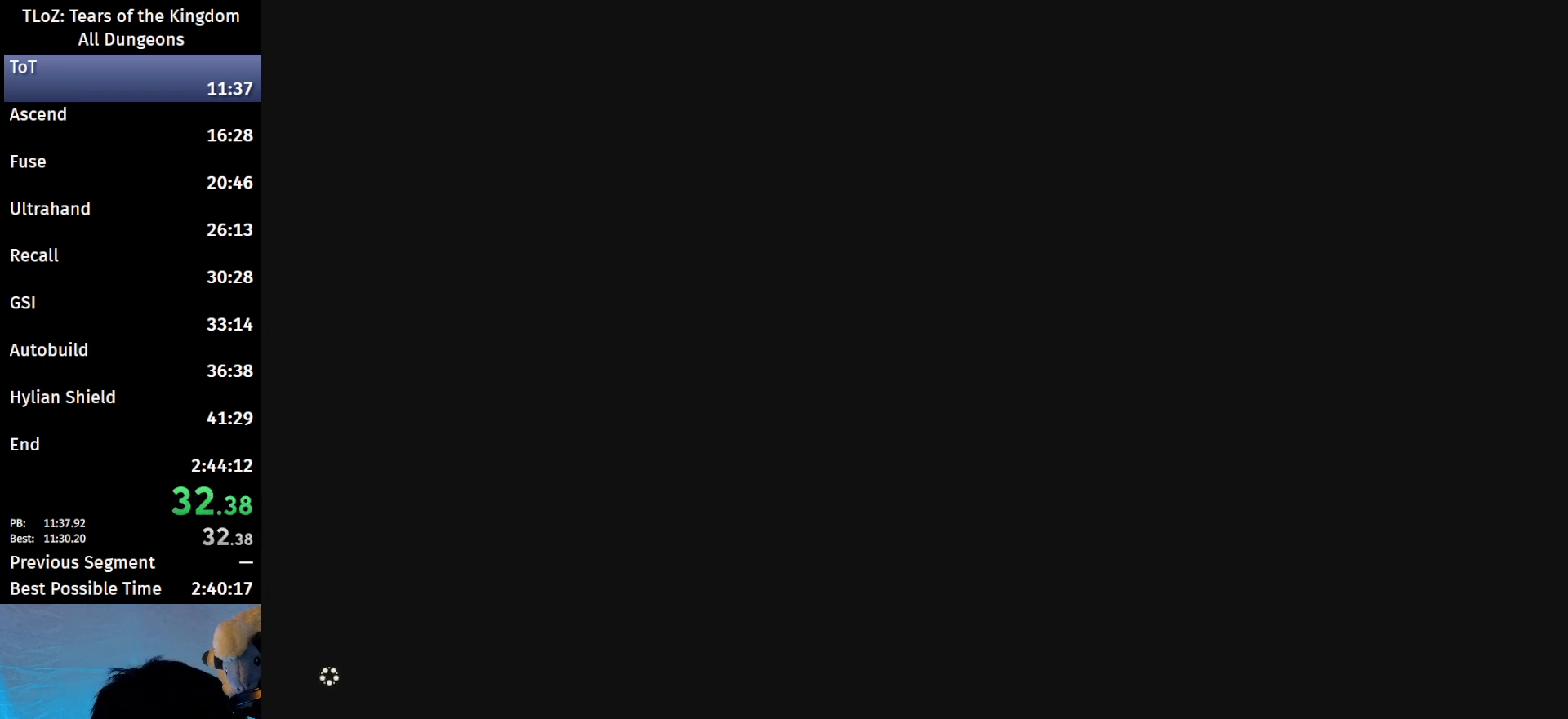
{"buttons": ["X"], "left_stick": "center", "right_stick": "center", "events": [[33, "START", "up"], [67, "X", "up"], [100, "START", "down"], [133, "X", "down"], [200, "START", "up"], [200, "X", "up"], [267, "START", "down"], [300, "X", "down"], [367, "START", "up"], [367, "X", "up"], [400, "START", "down"], [467, "START", "up"], [467, "X", "down"]]}
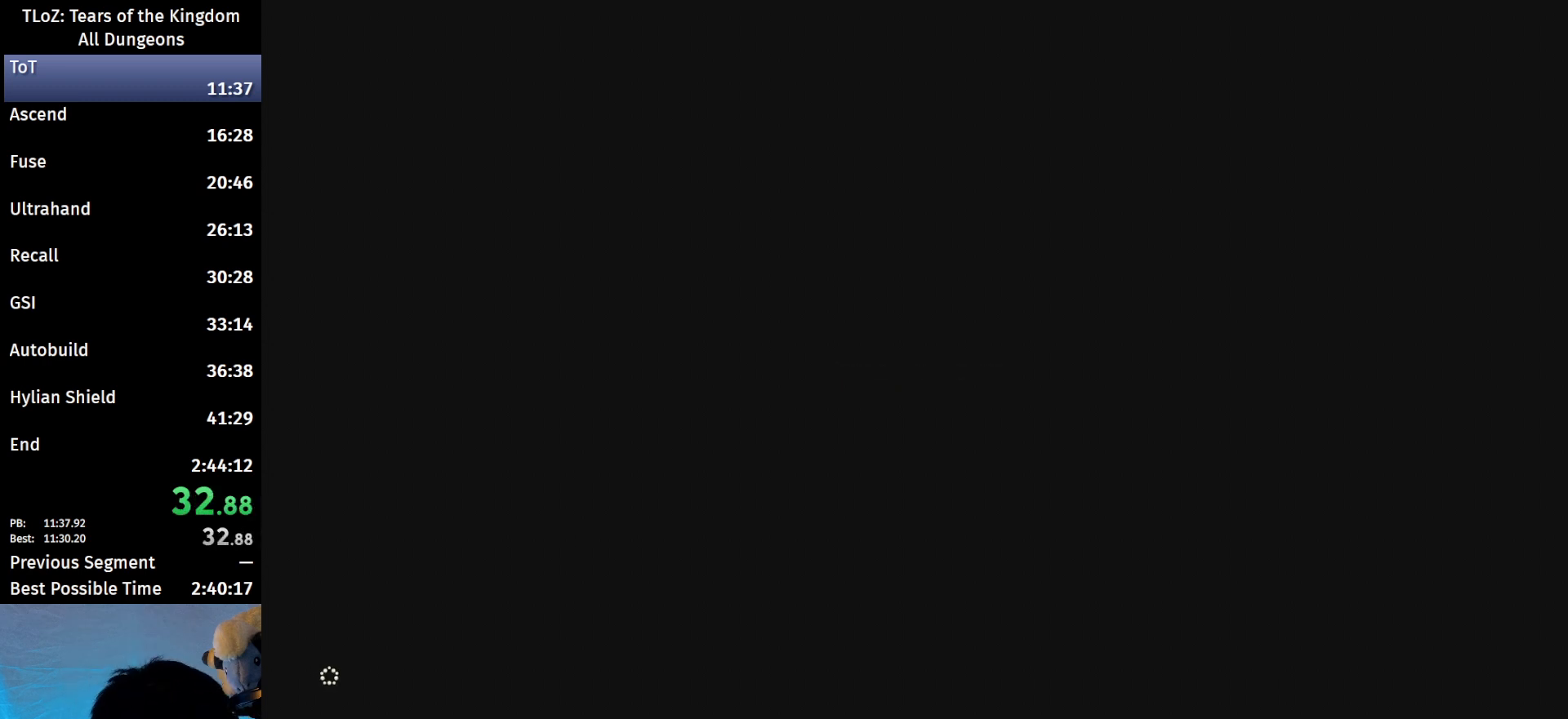
{"buttons": ["START"], "left_stick": "center", "right_stick": "center", "events": [[67, "X", "up"], [100, "START", "down"], [133, "START", "up"], [133, "X", "down"], [167, "X", "up"], [200, "START", "down"], [267, "START", "up"], [267, "X", "down"], [333, "START", "down"], [333, "X", "up"], [400, "START", "up"], [433, "X", "down"], [467, "START", "down"], [500, "X", "up"]]}
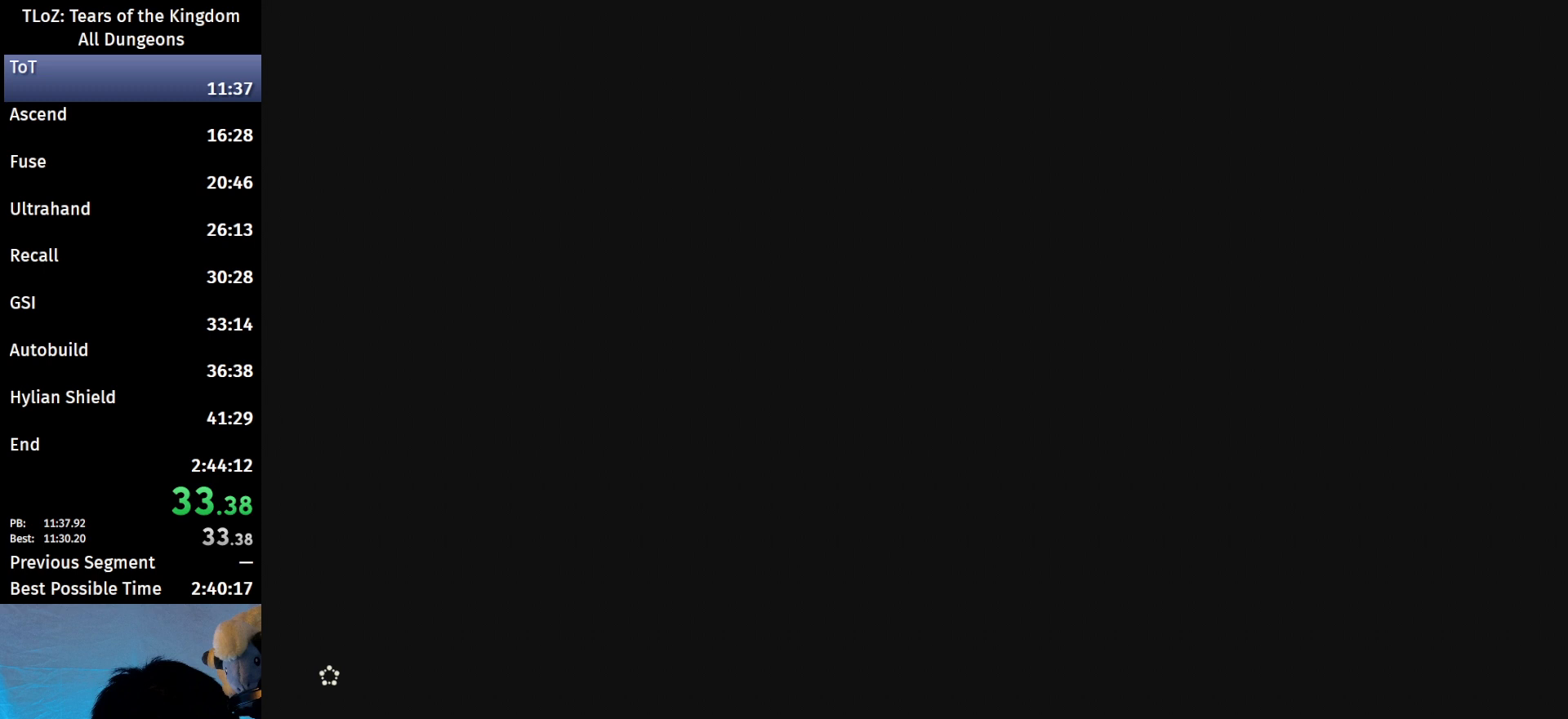
{"buttons": [], "left_stick": "center", "right_stick": "center", "events": [[33, "START", "up"], [67, "X", "down"], [133, "START", "down"], [167, "START", "up"], [167, "X", "up"], [267, "X", "down"], [300, "START", "down"], [333, "START", "up"], [333, "X", "up"], [433, "START", "down"], [433, "X", "down"], [500, "START", "up"], [500, "X", "up"]]}
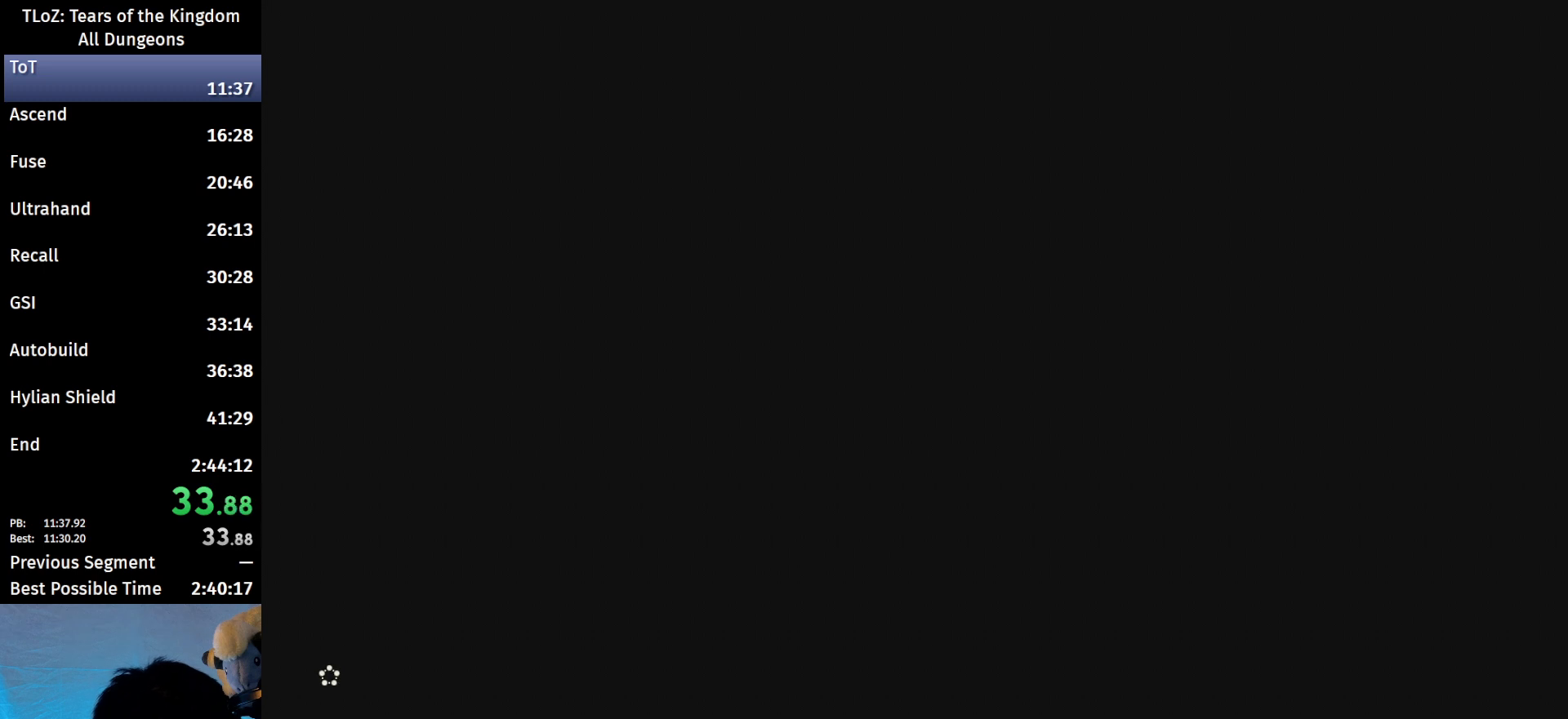
{"buttons": ["X"], "left_stick": "center", "right_stick": "center", "events": [[67, "START", "down"], [100, "X", "down"], [167, "START", "up"], [200, "X", "up"], [233, "START", "down"], [267, "X", "down"], [300, "START", "up"], [333, "X", "up"], [367, "START", "down"], [433, "START", "up"], [433, "X", "down"]]}
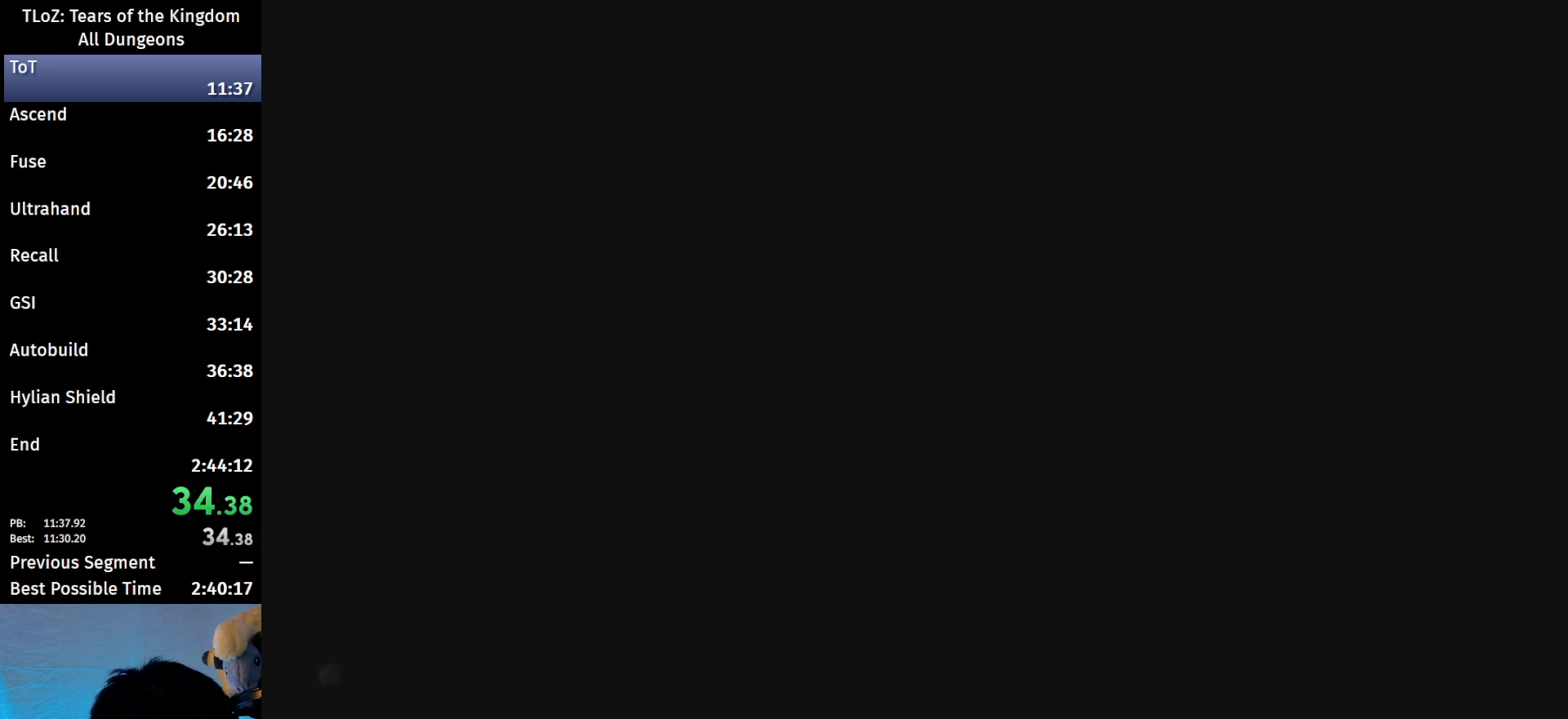
{"buttons": ["X", "START"], "left_stick": "center", "right_stick": "center", "events": [[33, "START", "down"], [33, "X", "up"], [100, "START", "up"], [100, "X", "down"], [167, "START", "down"], [167, "X", "up"], [233, "START", "up"], [267, "START", "down"], [267, "X", "down"], [333, "X", "up"], [367, "START", "up"], [433, "START", "down"], [433, "X", "down"]]}
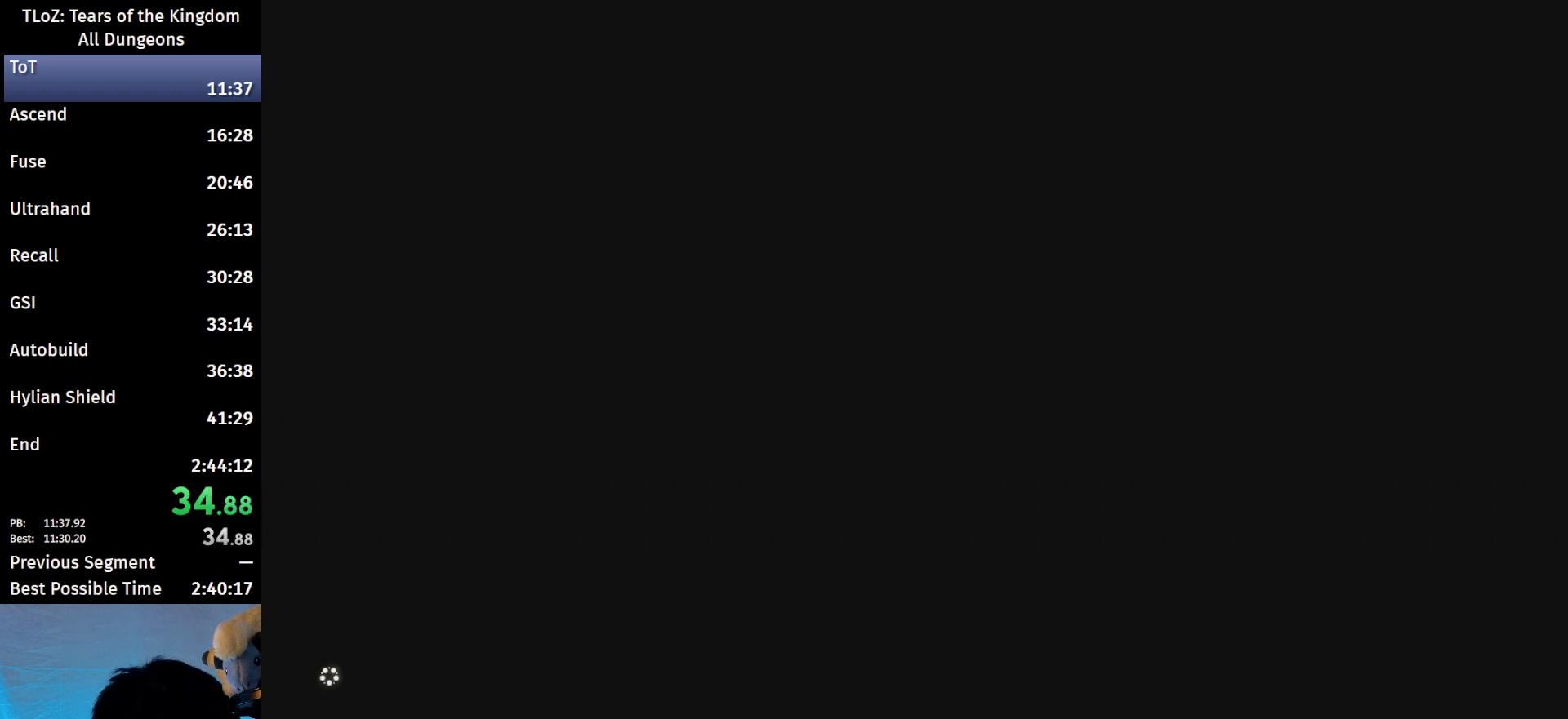
{"buttons": [], "left_stick": "center", "right_stick": "center", "events": [[33, "START", "up"], [33, "X", "up"], [100, "START", "down"], [133, "X", "down"], [200, "START", "up"], [200, "X", "up"], [233, "START", "down"], [300, "X", "down"], [333, "START", "up"], [333, "X", "up"], [367, "START", "down"], [467, "START", "up"], [467, "X", "down"], [500, "X", "up"]]}
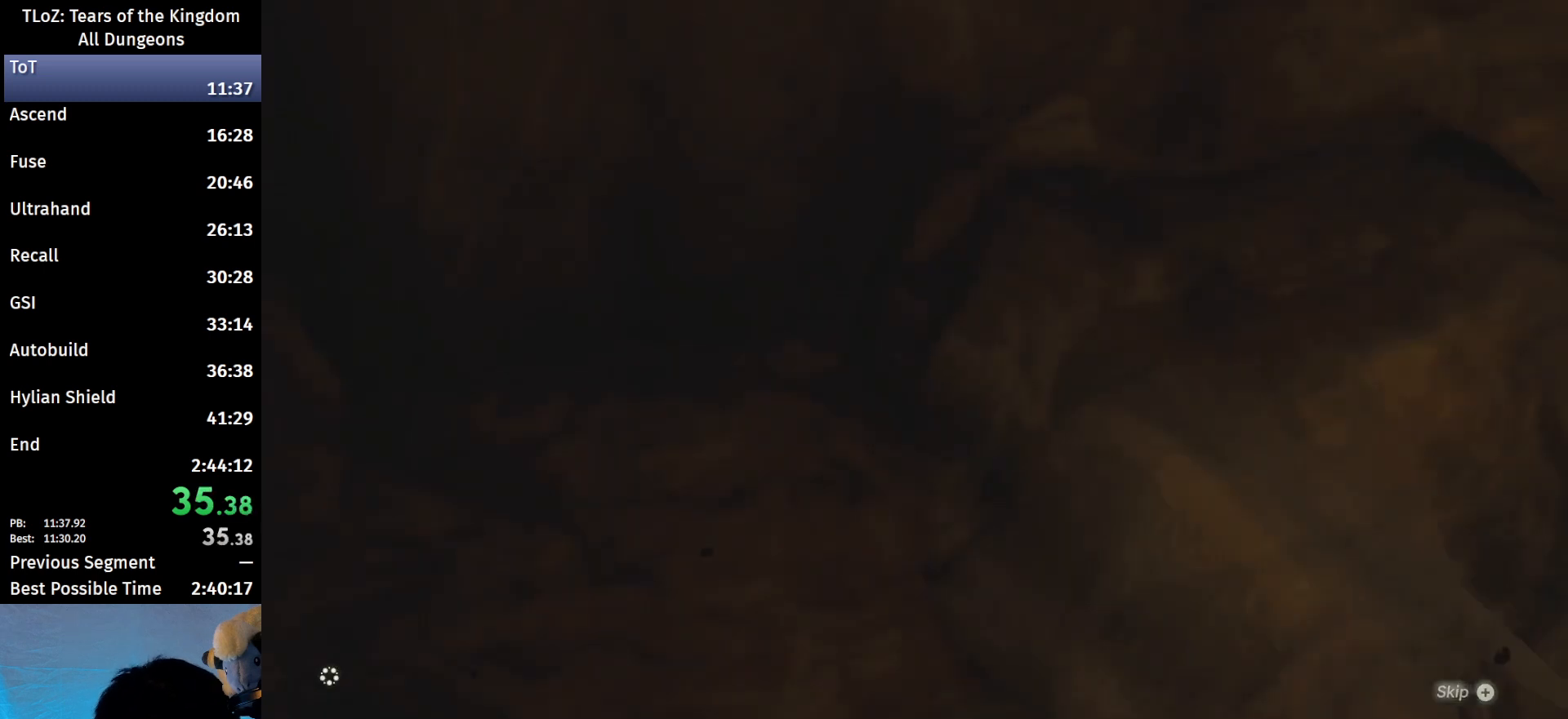
{"buttons": [], "left_stick": "center", "right_stick": "center", "events": [[33, "START", "down"], [100, "START", "up"], [100, "X", "down"], [167, "START", "down"], [167, "X", "up"], [267, "START", "up"], [267, "X", "down"], [300, "X", "up"]]}
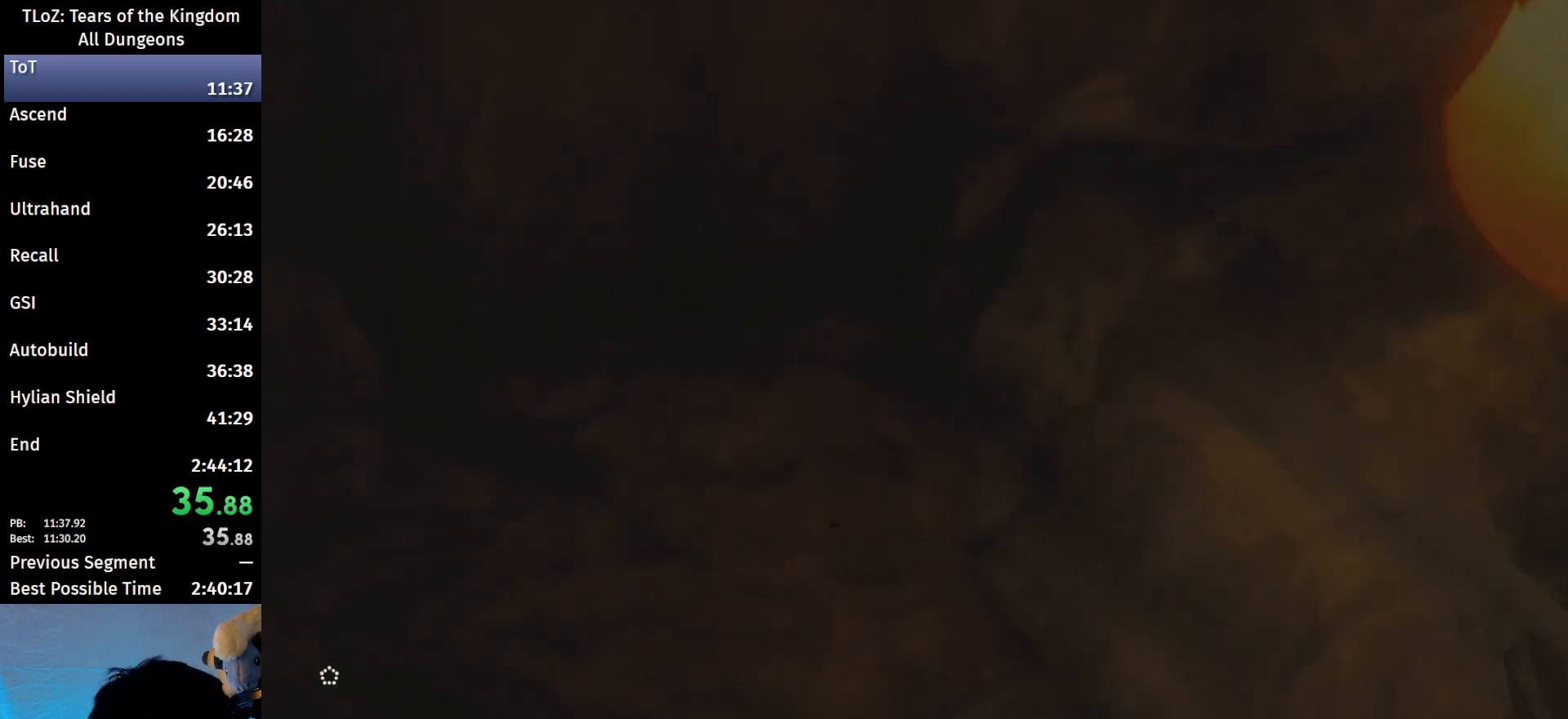
{"buttons": ["B"], "left_stick": "up", "right_stick": "center", "events": [[267, "left_stick", "up"], [400, "B", "down"]]}
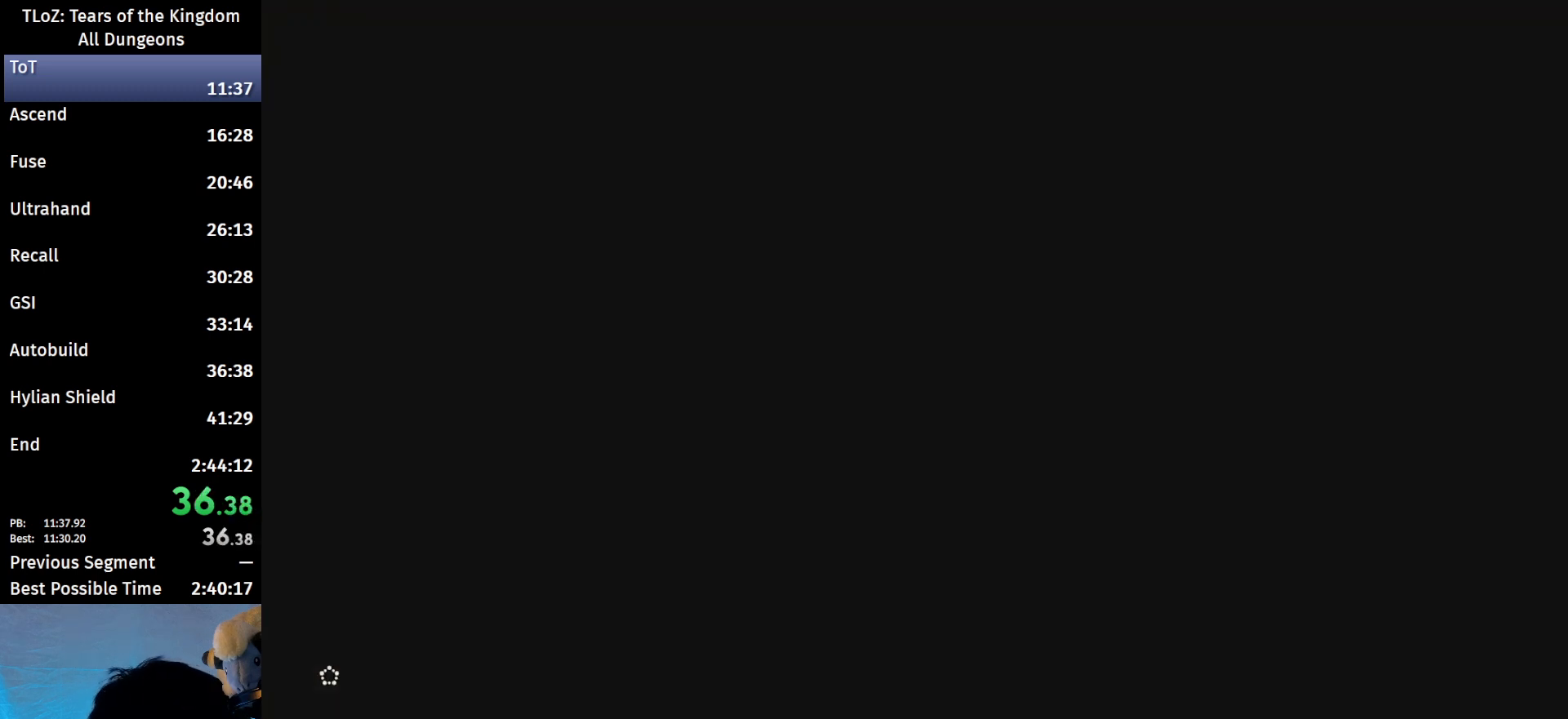
{"buttons": ["B"], "left_stick": "up", "right_stick": "center", "events": []}
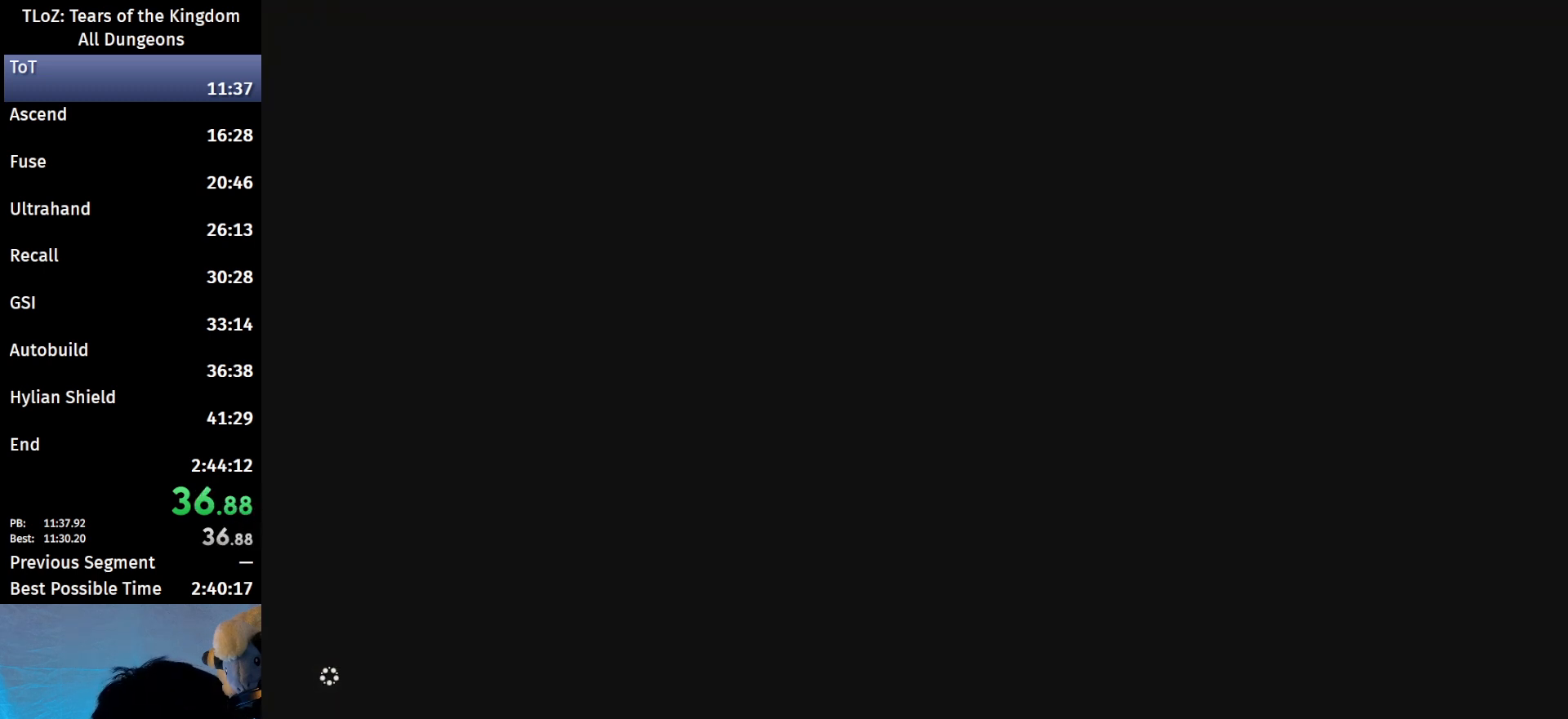
{"buttons": ["B"], "left_stick": "up", "right_stick": "center", "events": []}
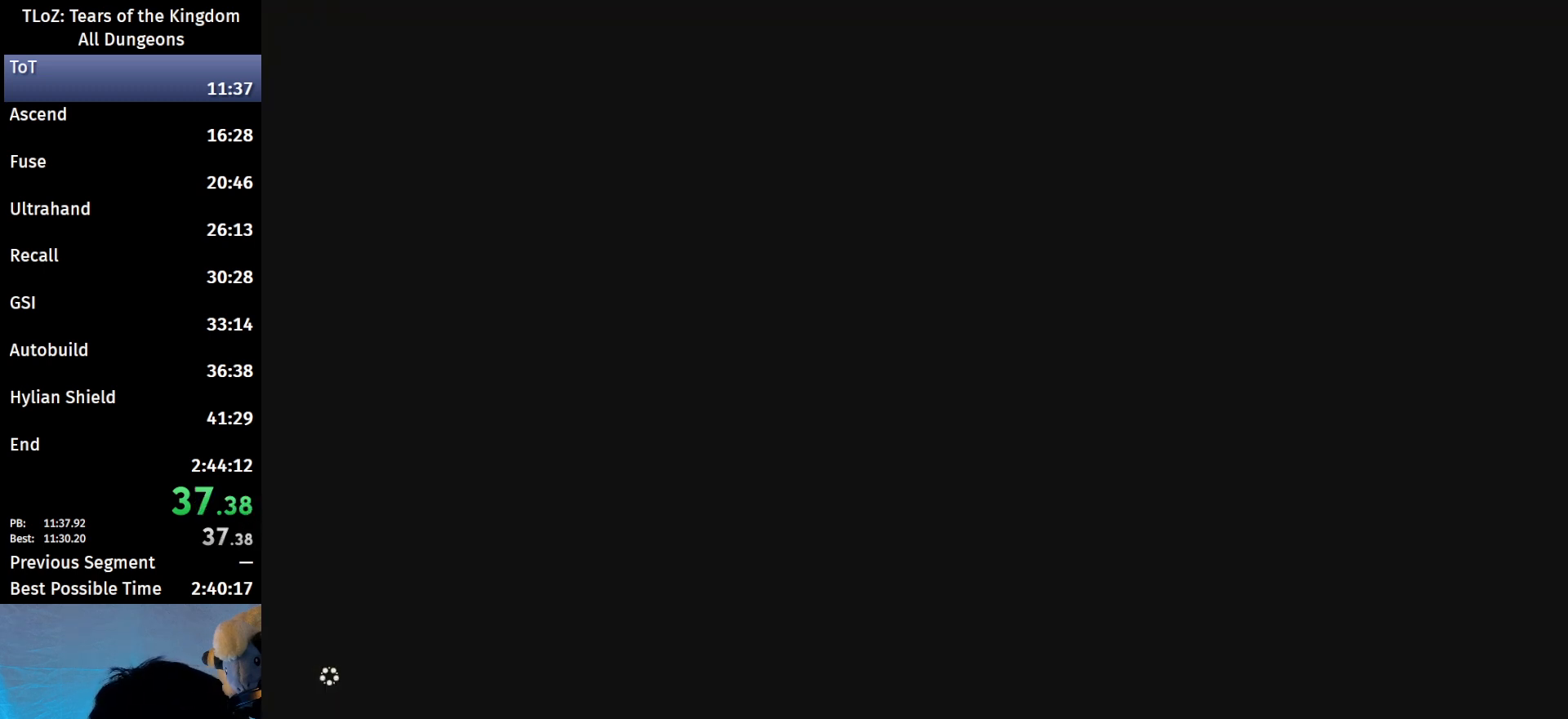
{"buttons": ["B"], "left_stick": "up", "right_stick": "center", "events": []}
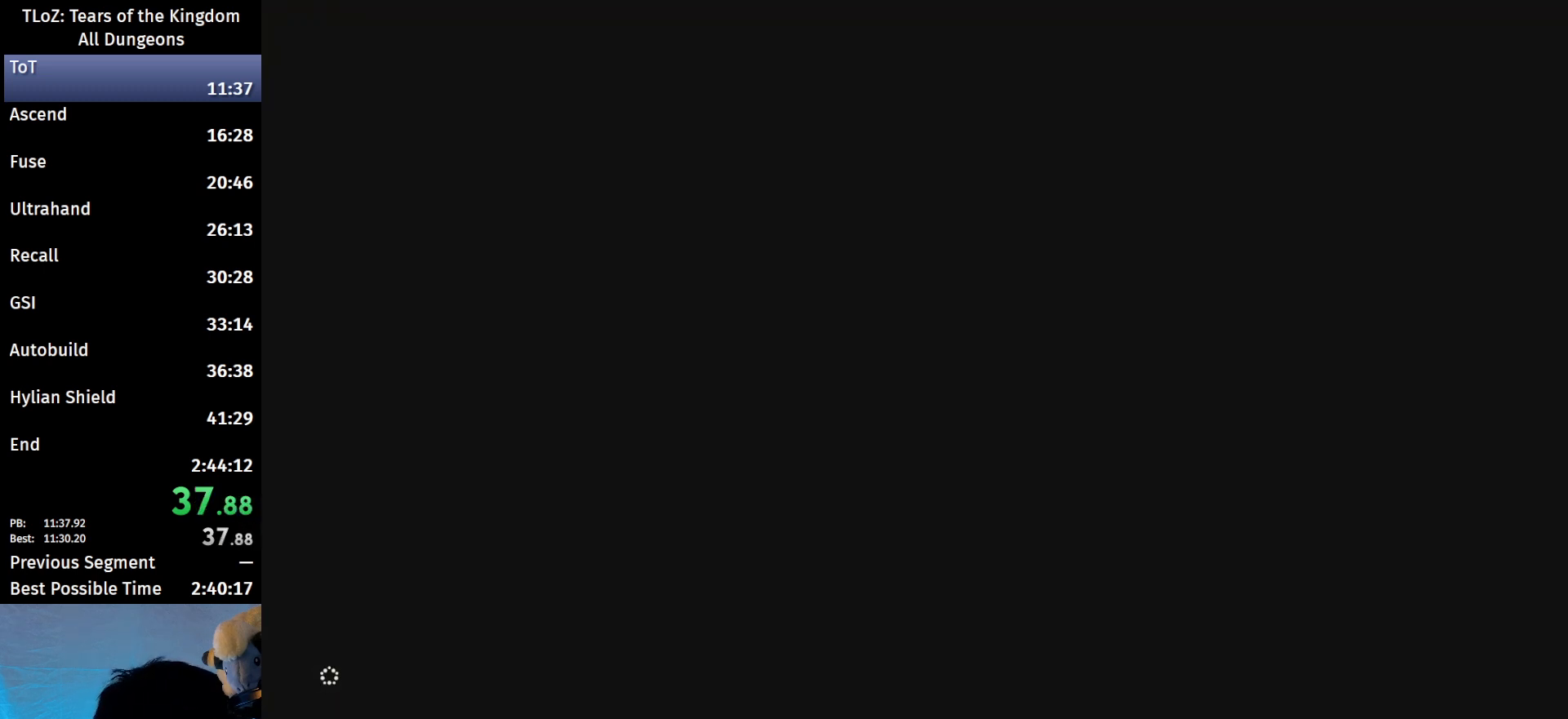
{"buttons": ["B"], "left_stick": "up", "right_stick": "center", "events": []}
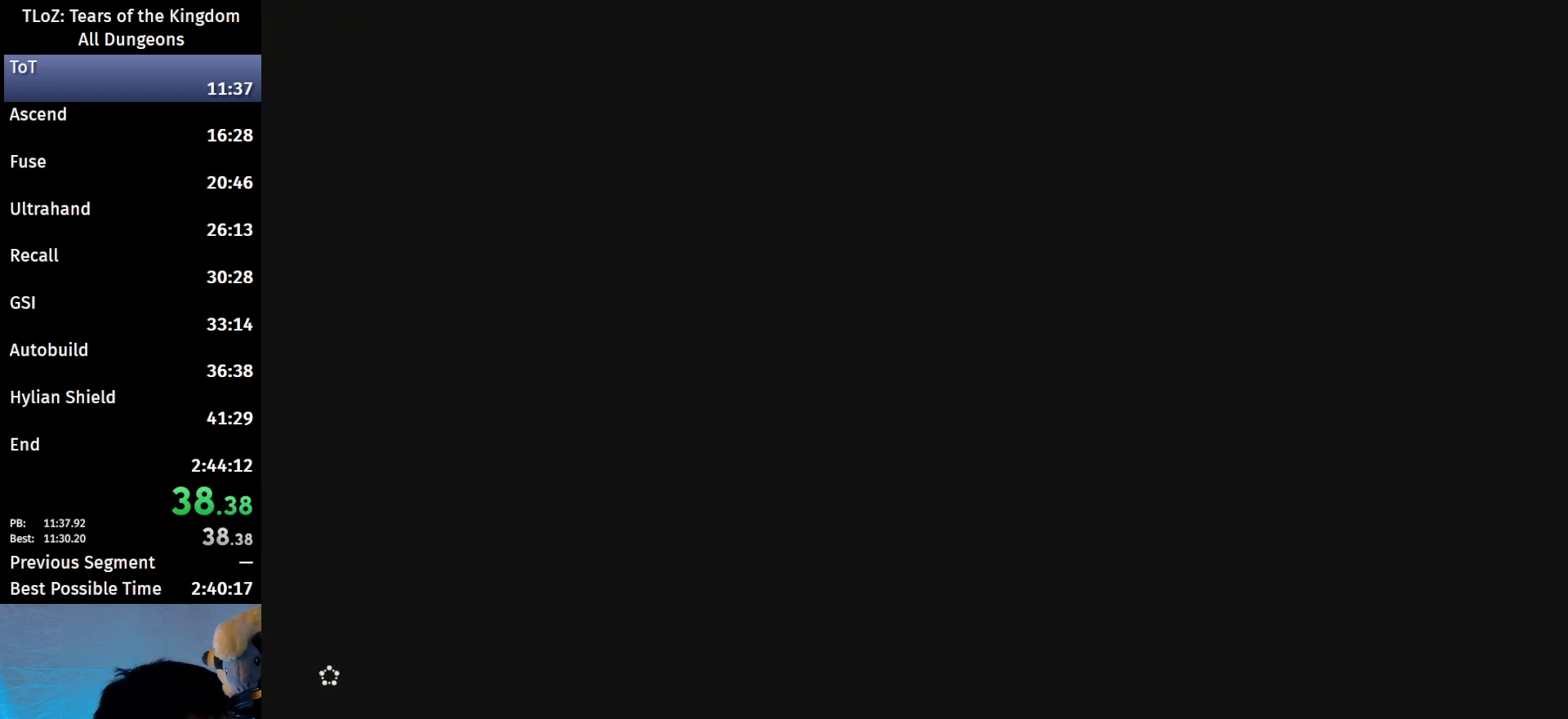
{"buttons": ["B"], "left_stick": "up", "right_stick": "center", "events": []}
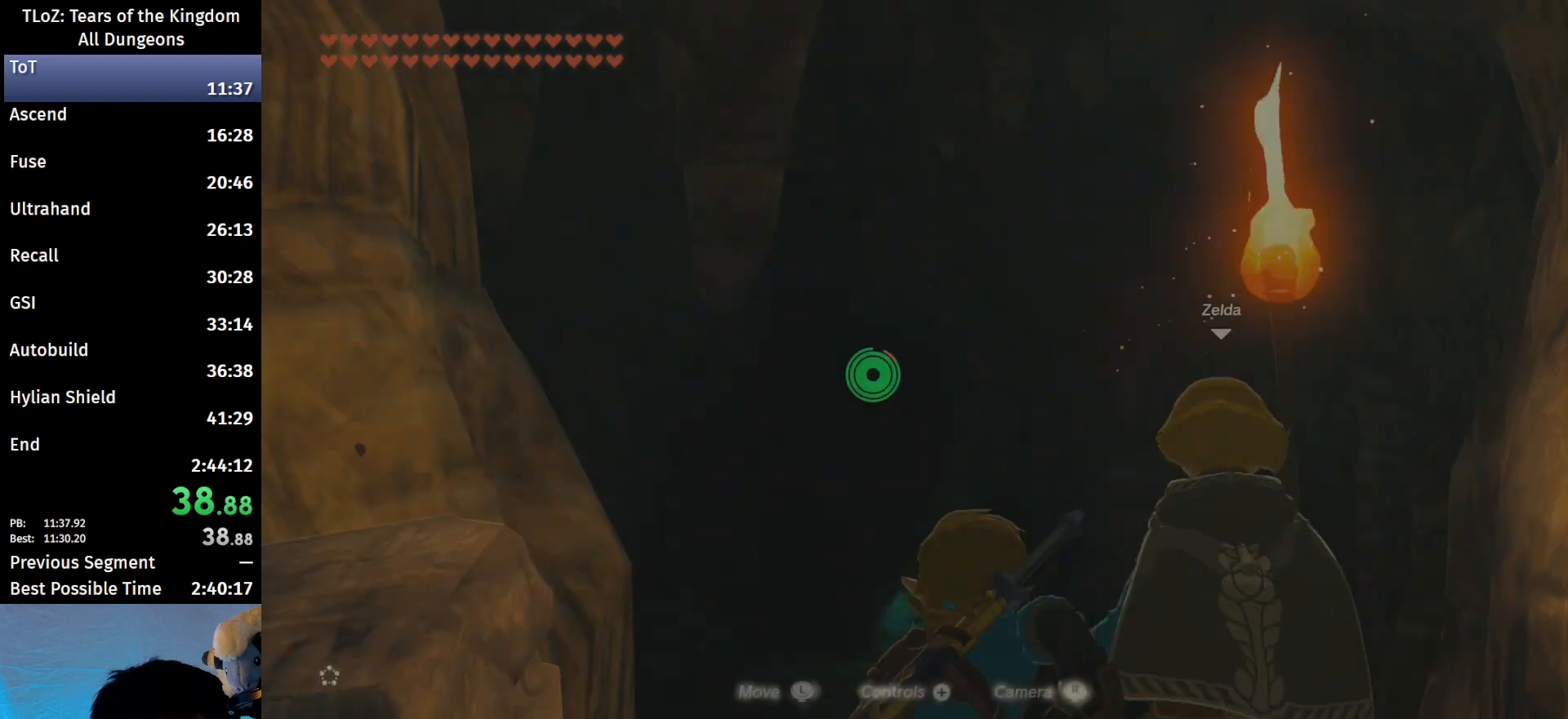
{"buttons": ["B"], "left_stick": "up", "right_stick": "center", "events": []}
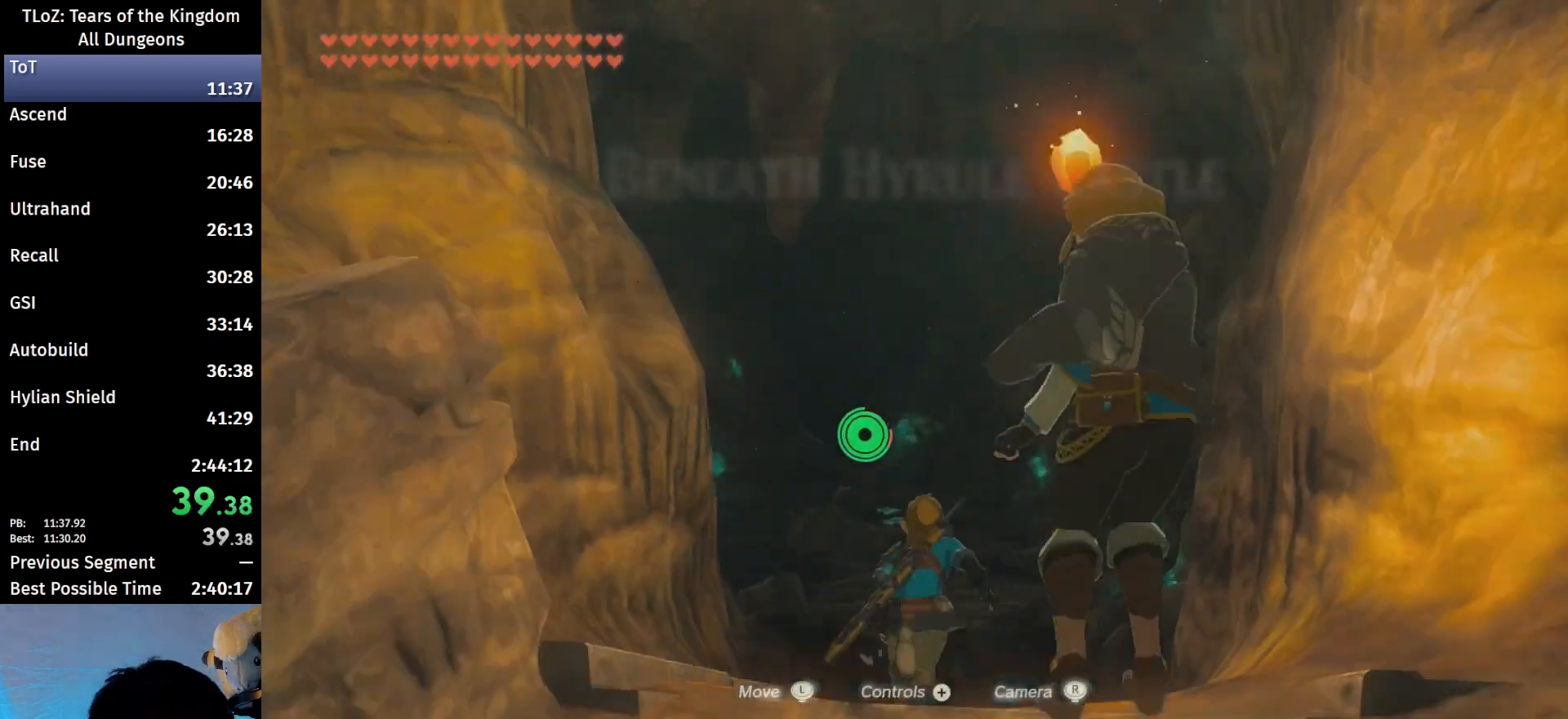
{"buttons": ["B"], "left_stick": "up", "right_stick": "center", "events": [[167, "right_stick", "down"], [333, "right_stick", "center"]]}
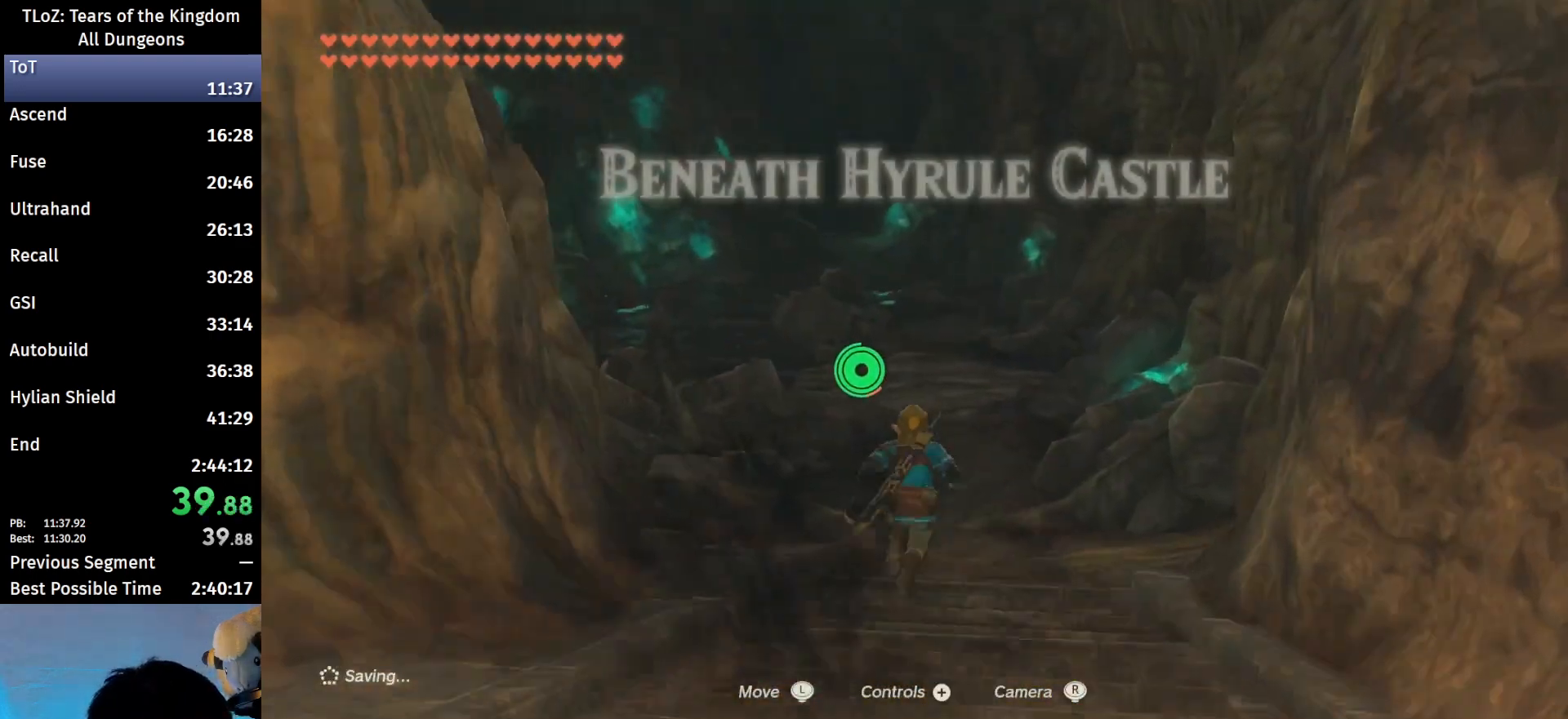
{"buttons": ["B"], "left_stick": "up", "right_stick": "center", "events": []}
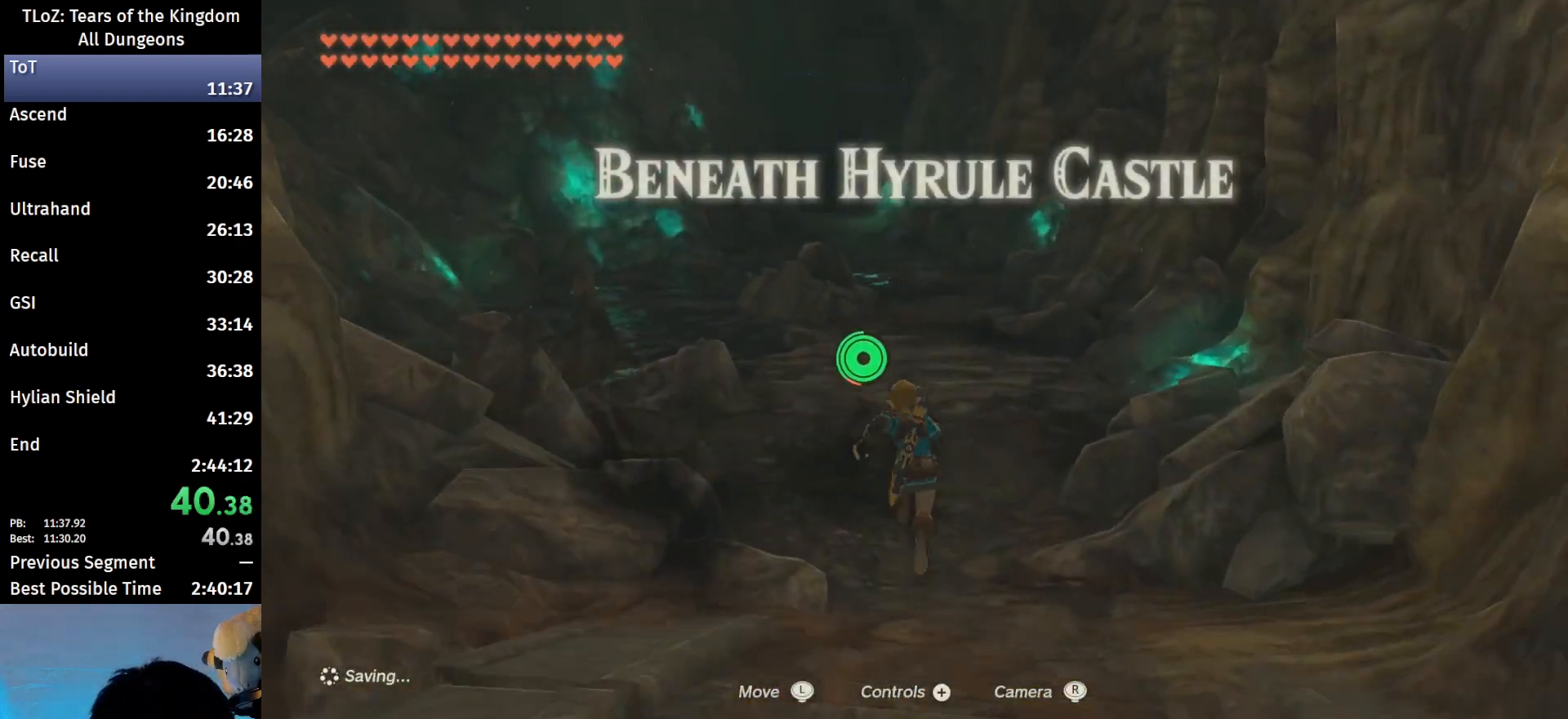
{"buttons": ["B"], "left_stick": "up", "right_stick": "center", "events": []}
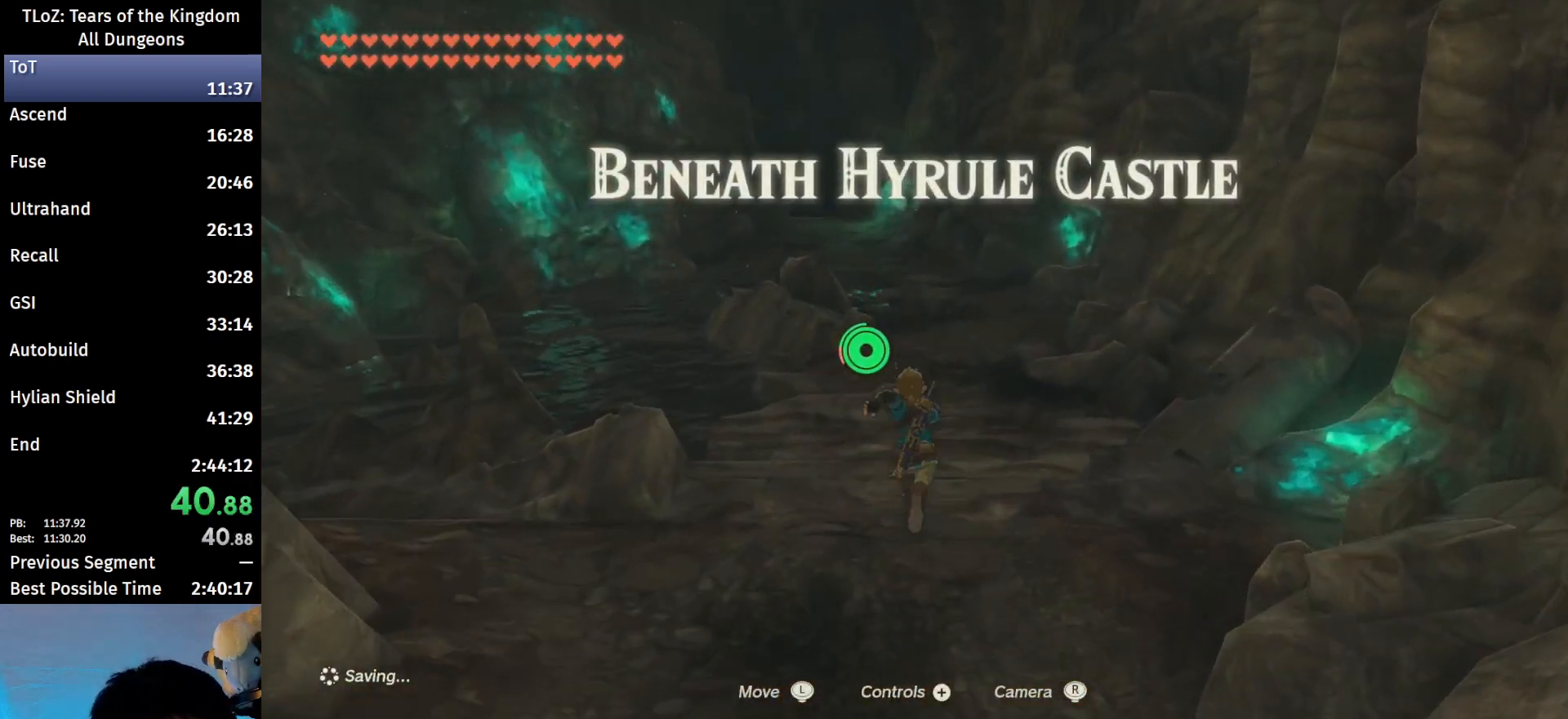
{"buttons": ["B"], "left_stick": "up", "right_stick": "center", "events": []}
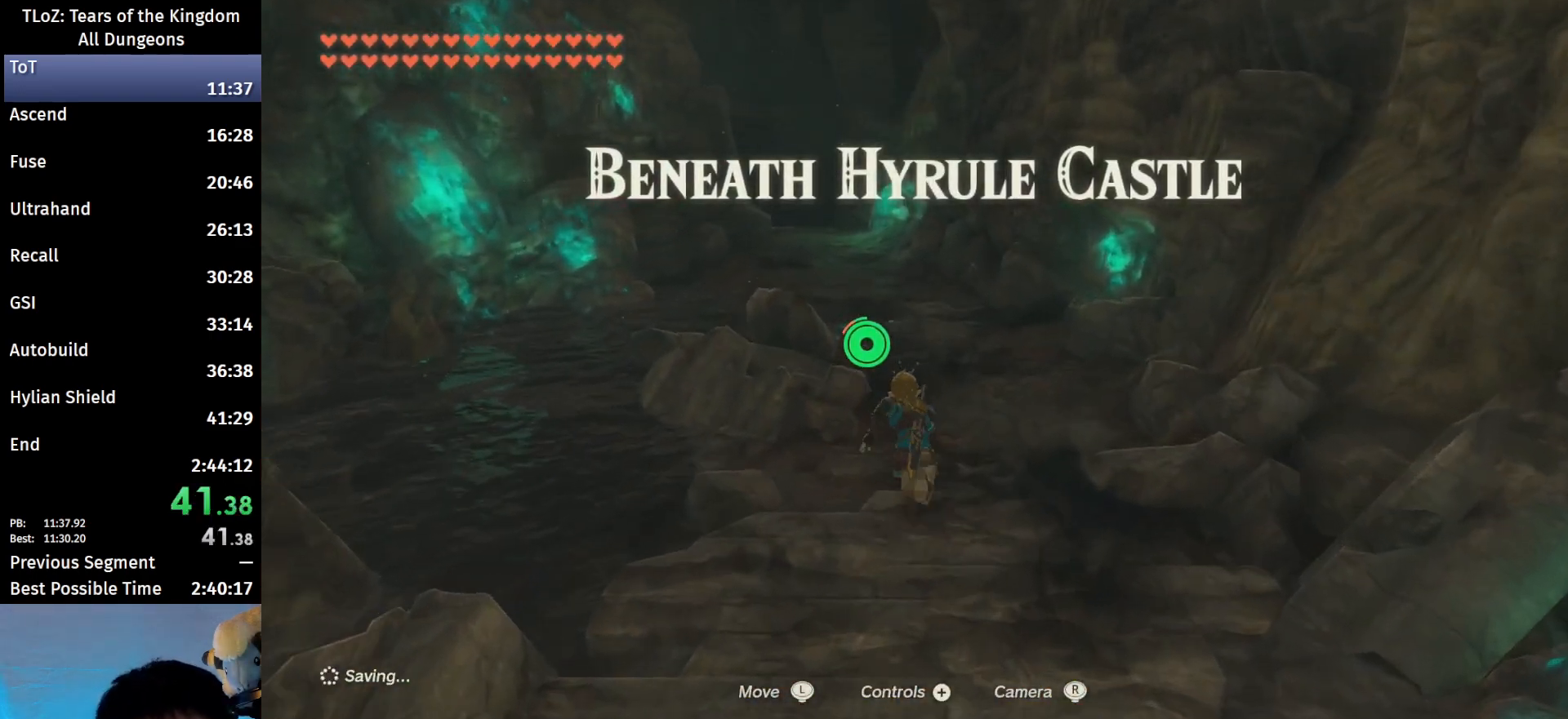
{"buttons": ["B"], "left_stick": "up", "right_stick": "center", "events": []}
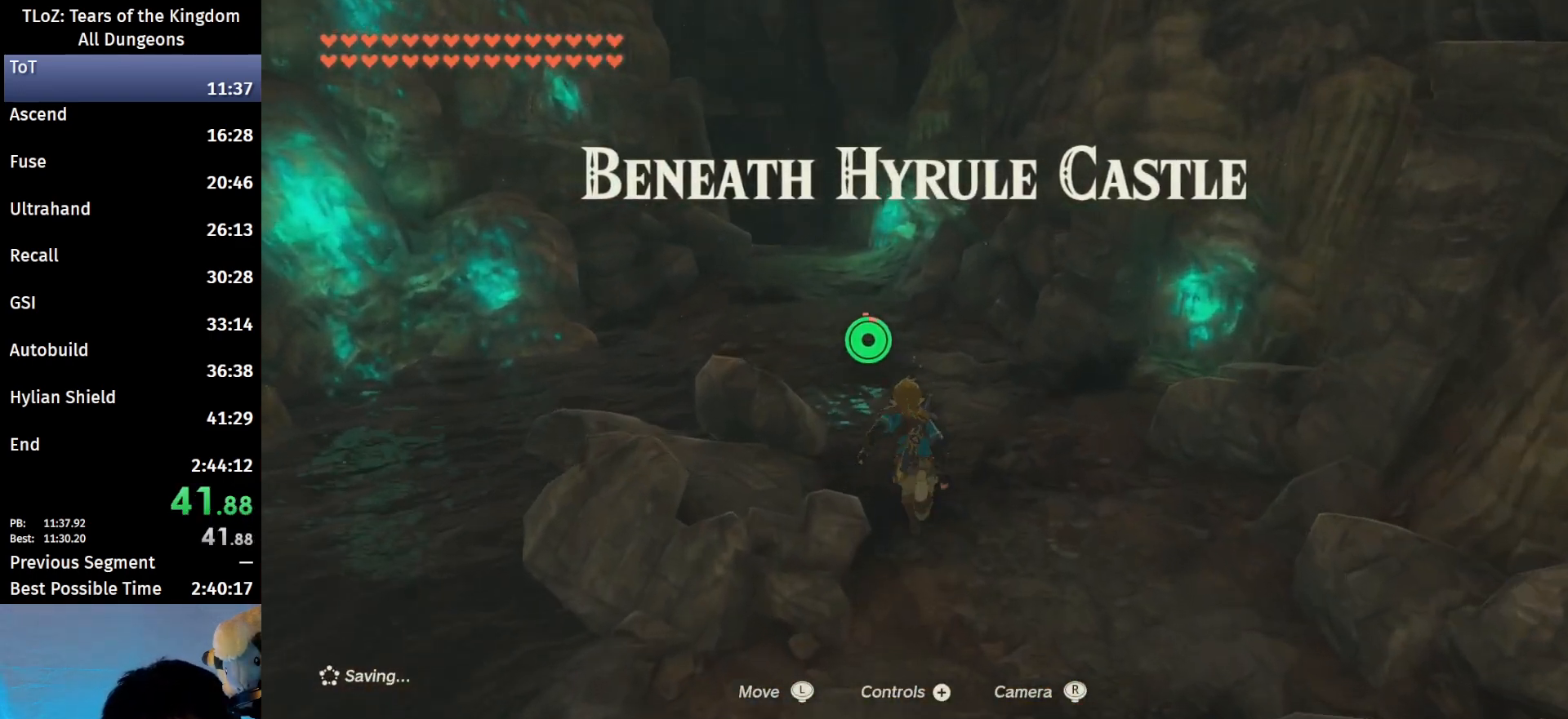
{"buttons": ["B"], "left_stick": "up", "right_stick": "center", "events": [[33, "right_stick", "down-left"], [167, "right_stick", "center"]]}
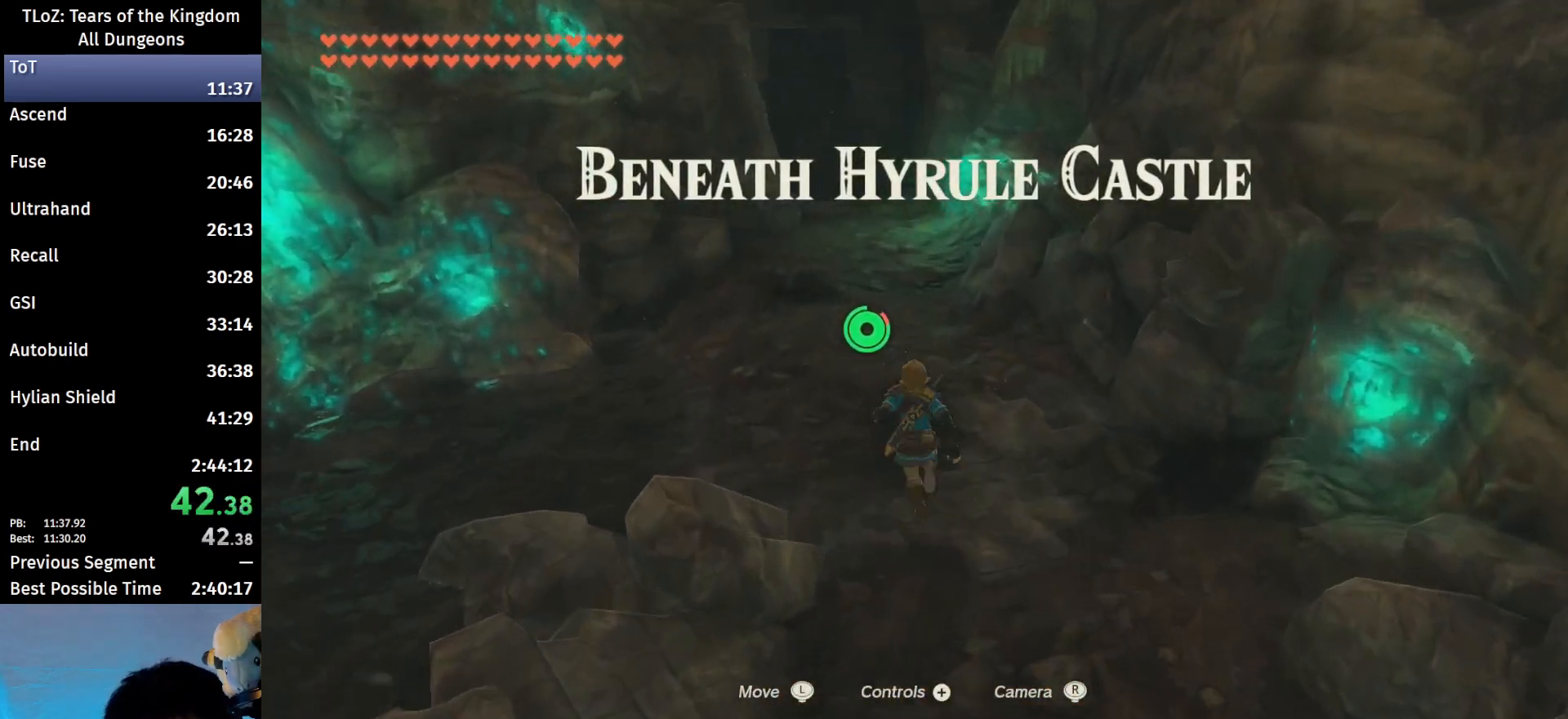
{"buttons": ["B"], "left_stick": "up", "right_stick": "center", "events": []}
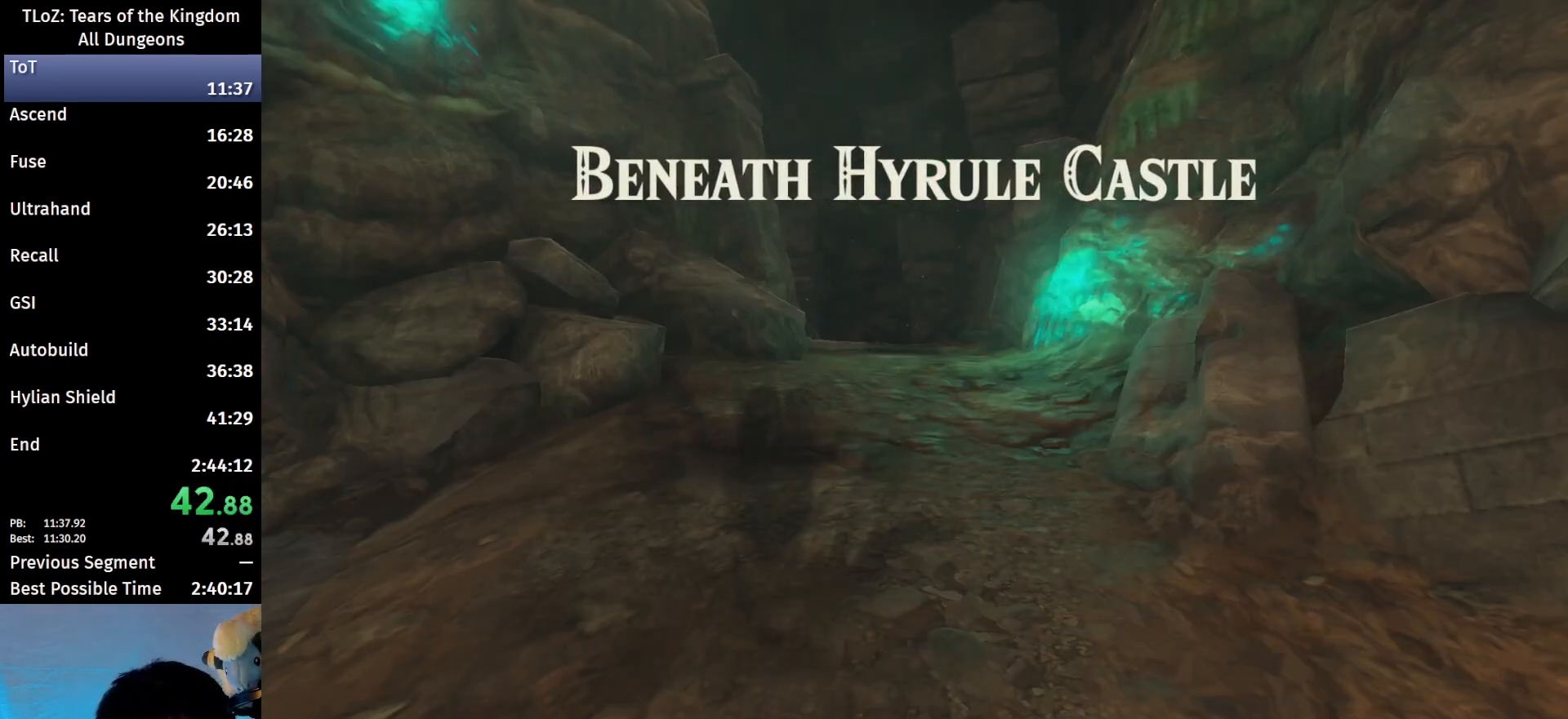
{"buttons": [], "left_stick": "center", "right_stick": "center", "events": [[200, "B", "up"], [300, "left_stick", "center"]]}
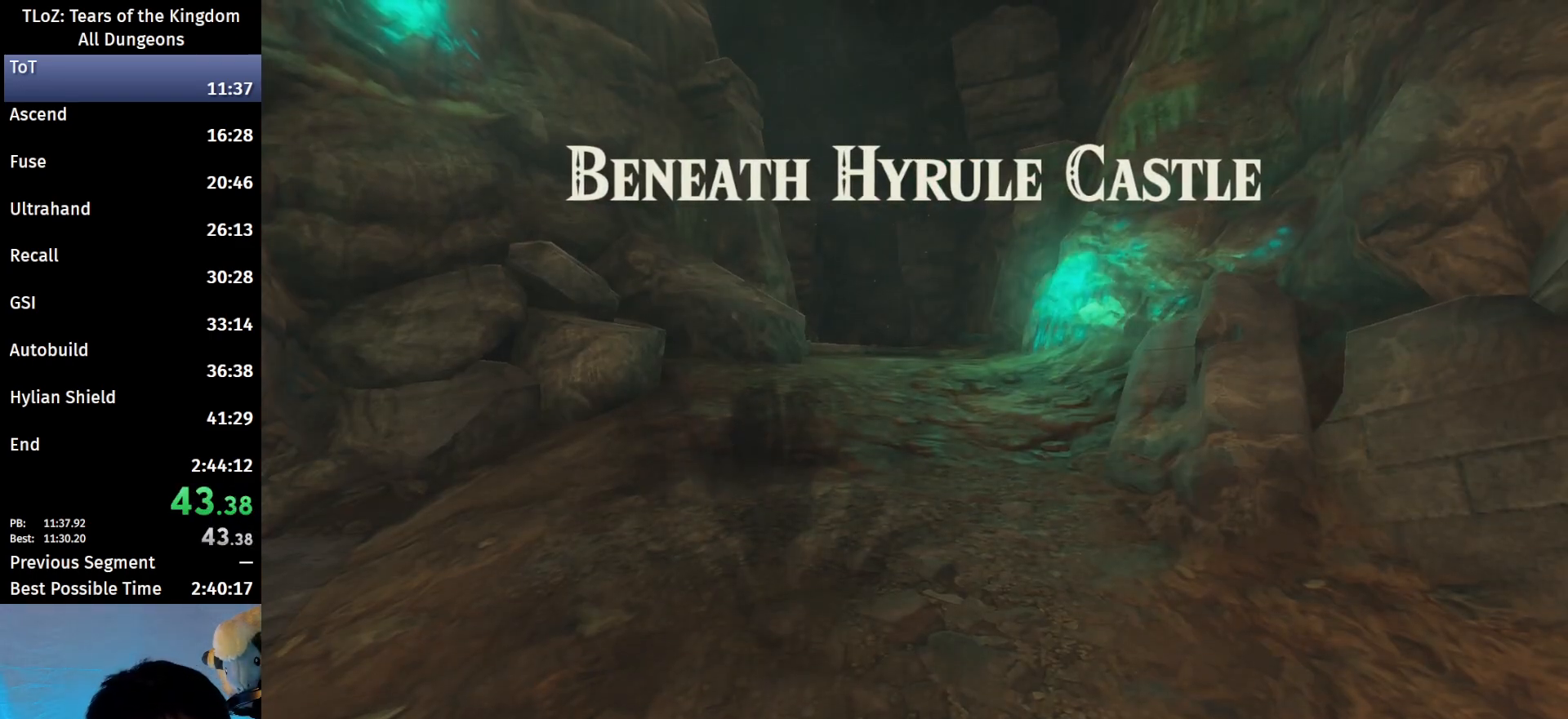
{"buttons": [], "left_stick": "center", "right_stick": "center", "events": [[267, "X", "down"], [367, "X", "up"], [467, "START", "down"], [467, "X", "down"], [500, "START", "up"], [500, "X", "up"]]}
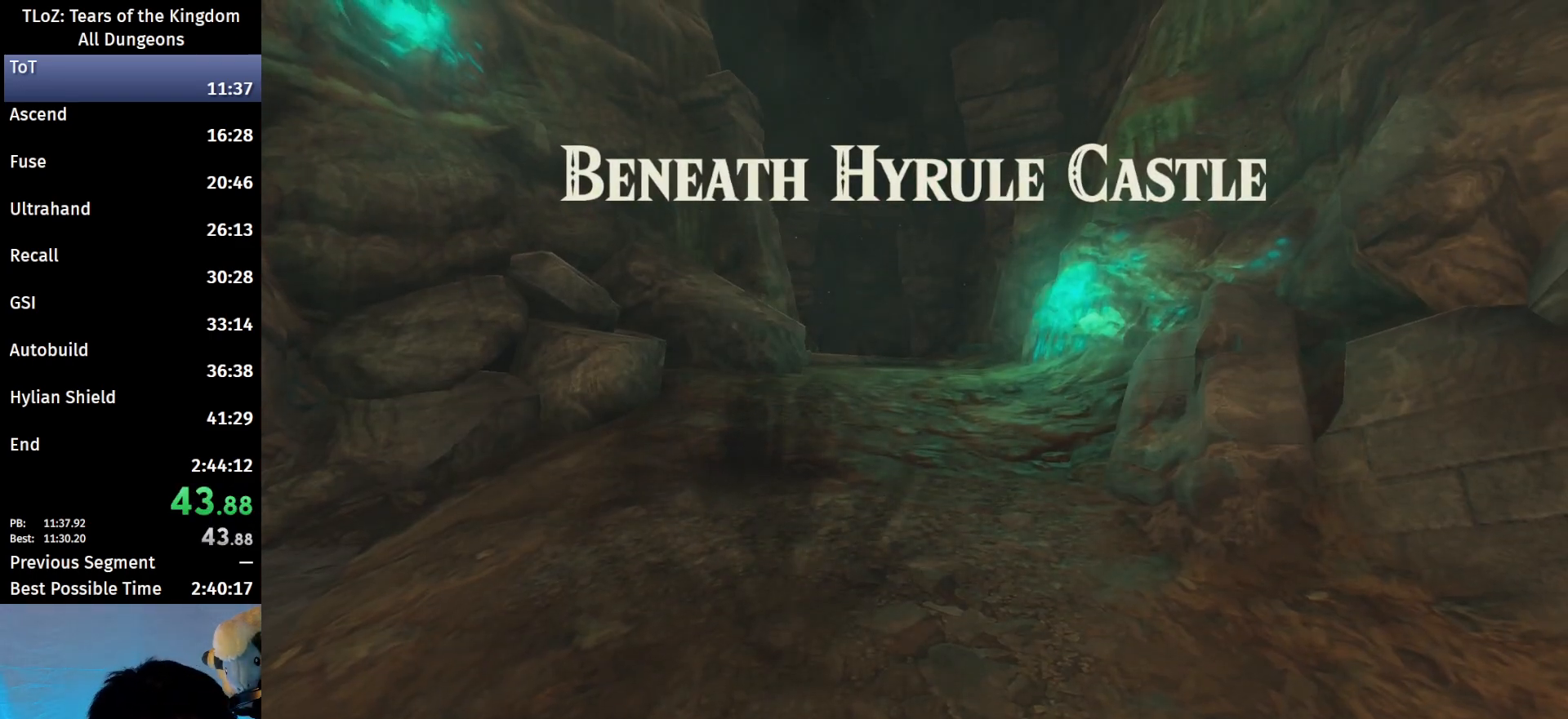
{"buttons": ["START"], "left_stick": "center", "right_stick": "center", "events": [[100, "X", "down"], [167, "START", "down"], [167, "X", "up"], [267, "START", "up"], [267, "X", "down"], [333, "START", "down"], [333, "X", "up"], [400, "START", "up"], [400, "X", "down"], [433, "START", "down"], [500, "X", "up"]]}
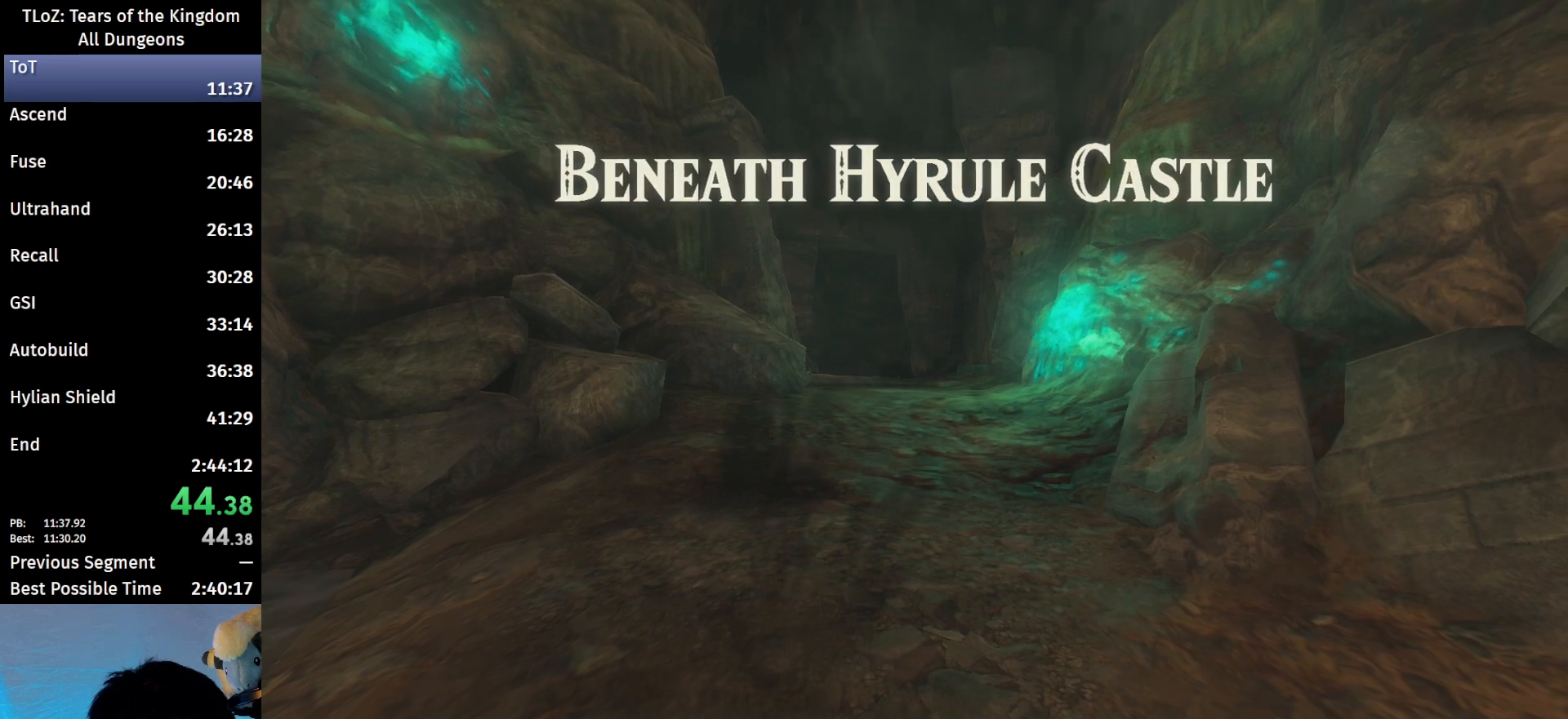
{"buttons": [], "left_stick": "center", "right_stick": "center", "events": [[33, "START", "up"], [167, "START", "down"], [200, "START", "up"], [233, "START", "down"], [267, "X", "down"], [333, "START", "up"], [333, "X", "up"], [400, "START", "down"], [433, "X", "down"], [467, "START", "up"], [500, "X", "up"]]}
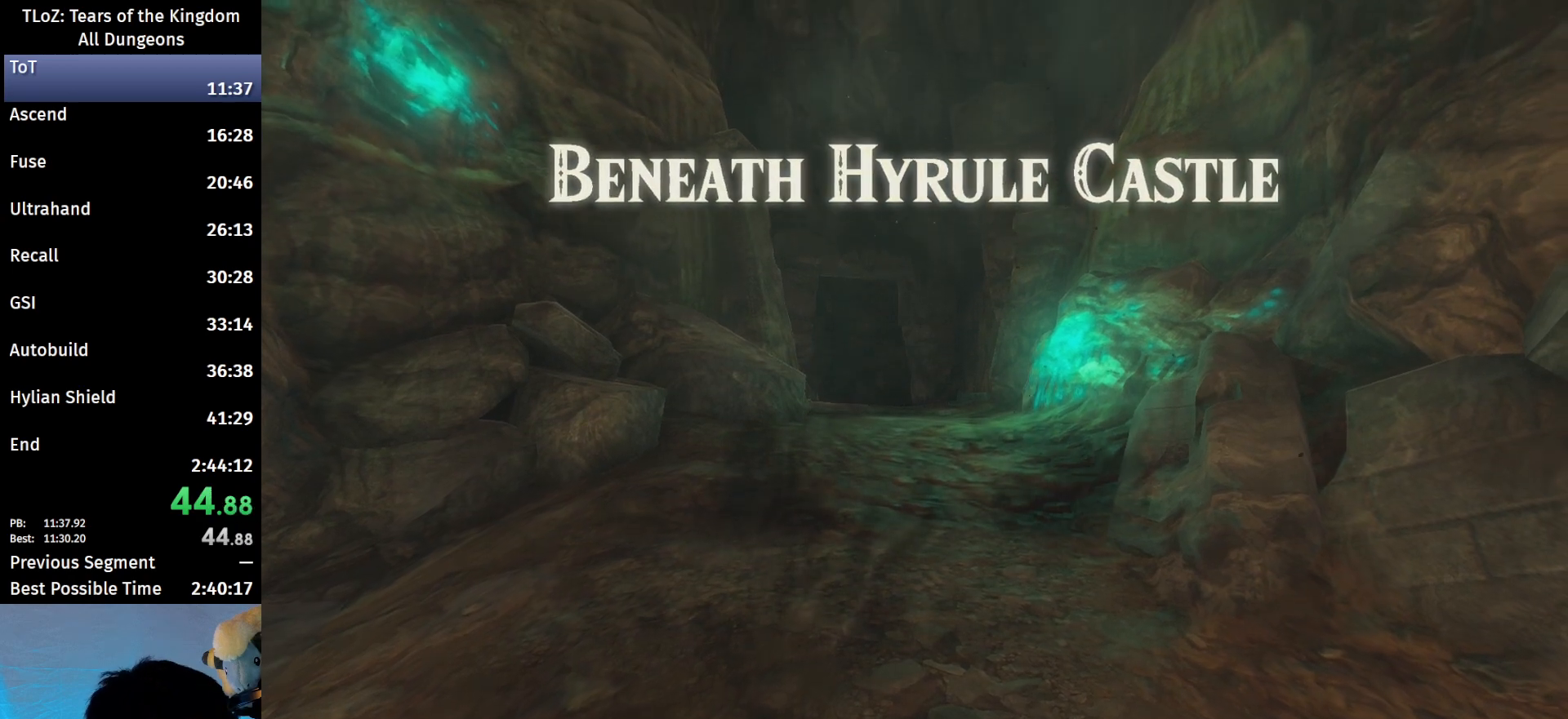
{"buttons": ["START"], "left_stick": "center", "right_stick": "center", "events": [[33, "START", "down"], [67, "X", "down"], [100, "START", "up"], [133, "X", "up"], [167, "START", "down"], [233, "X", "down"], [267, "START", "up"], [300, "START", "down"], [300, "X", "up"], [400, "START", "up"], [400, "X", "down"], [467, "START", "down"], [500, "X", "up"]]}